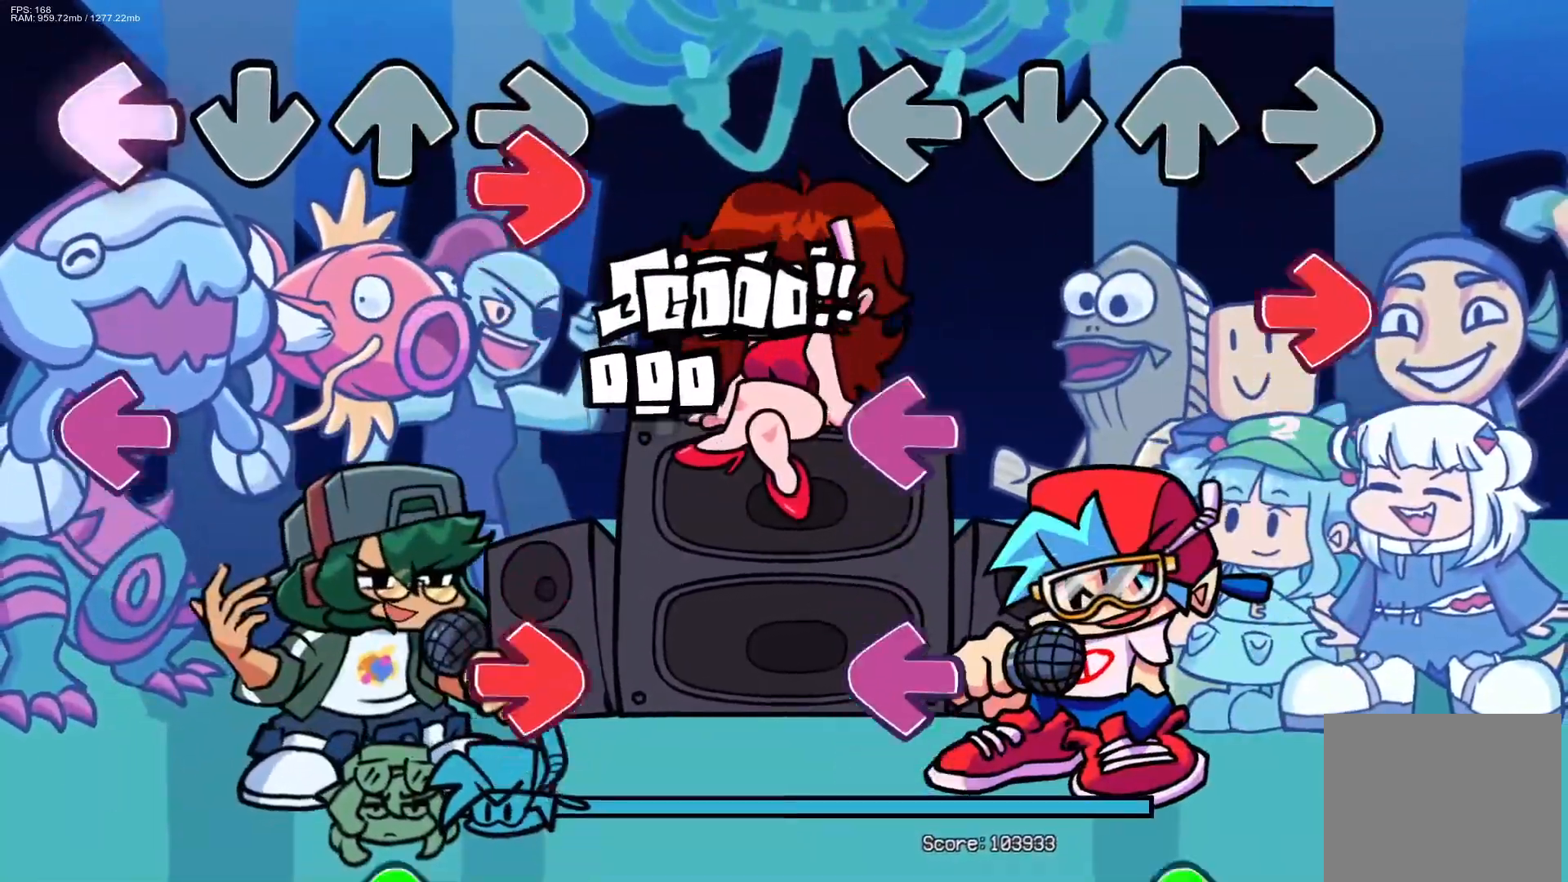
Gameplay with a controller (PlayStation layout); each line is a JSON object with the inputs held at the frame after it. "events" lists button and stick changes between this image and that frame as [ms after this image, input, new state], when the widget could be followed in between. Not read: START left_stick right_stick.
{"buttons": ["L1"], "events": [[100, "R1", "down"], [250, "R1", "up"], [267, "L1", "down"], [333, "L1", "up"], [433, "L1", "down"]]}
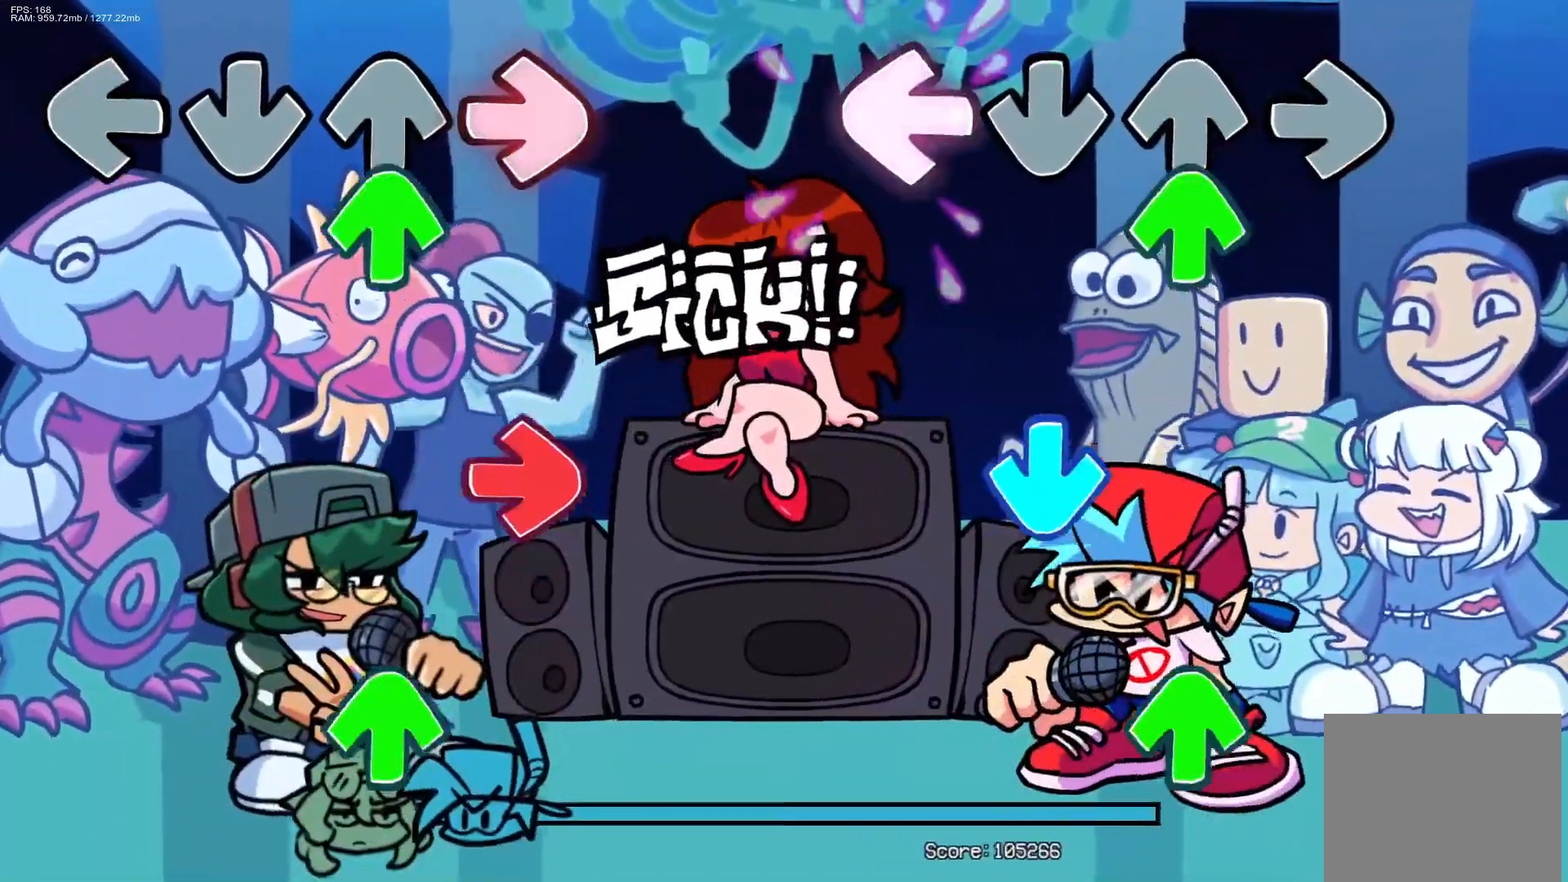
{"buttons": ["DPAD_UP"], "events": [[67, "DPAD_UP", "down"], [67, "L1", "up"], [167, "DPAD_UP", "up"], [267, "CROSS", "down"], [383, "CROSS", "up"], [433, "DPAD_UP", "down"]]}
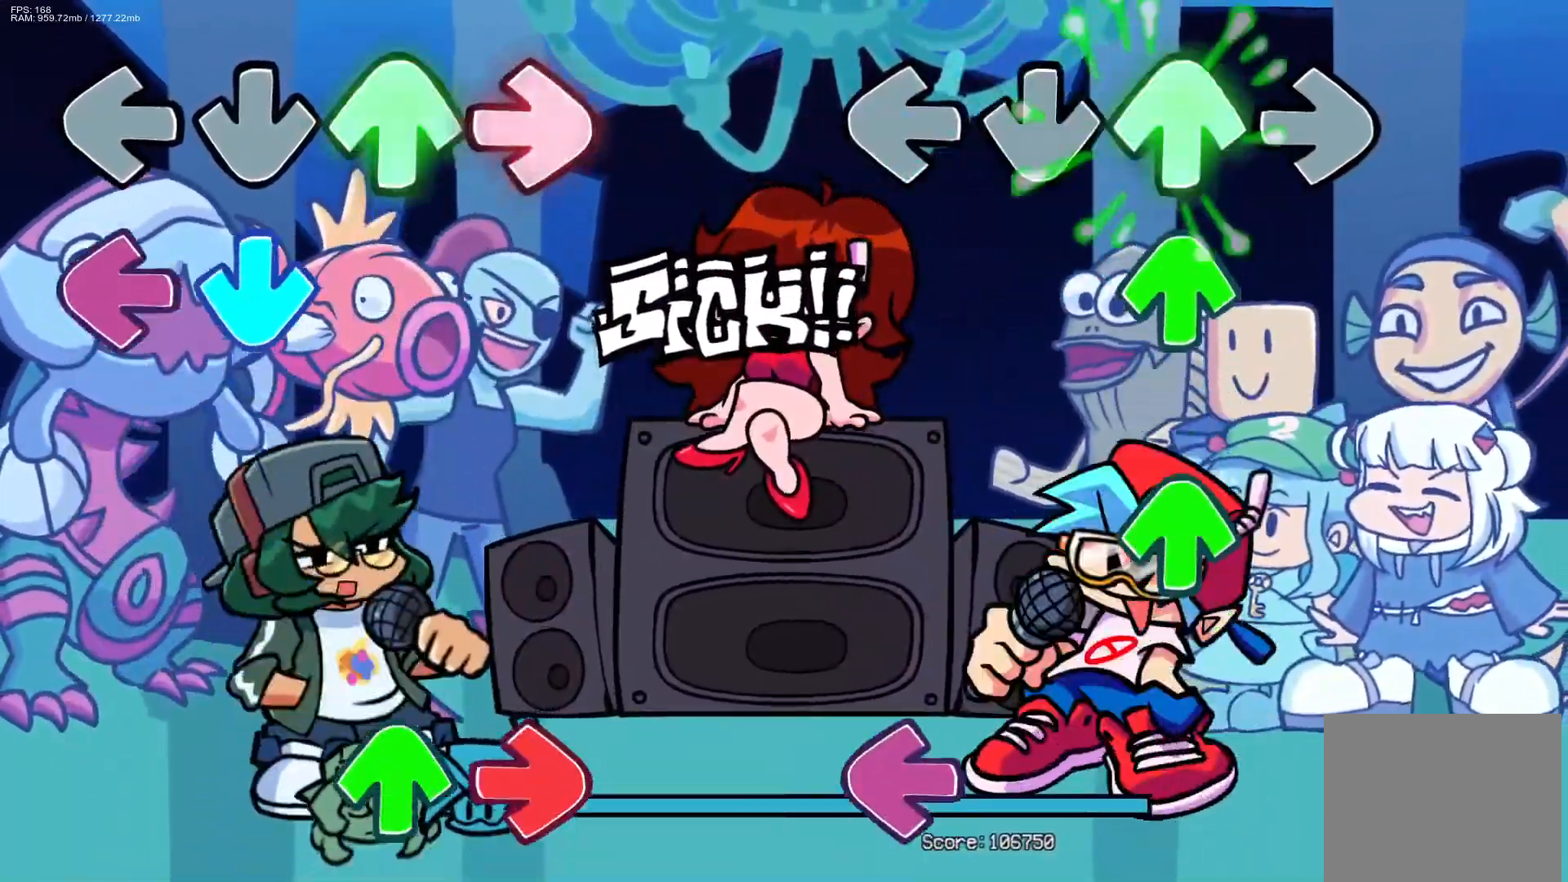
{"buttons": [], "events": [[33, "DPAD_UP", "up"], [100, "DPAD_UP", "down"], [200, "DPAD_UP", "up"], [283, "DPAD_UP", "down"], [400, "DPAD_UP", "up"]]}
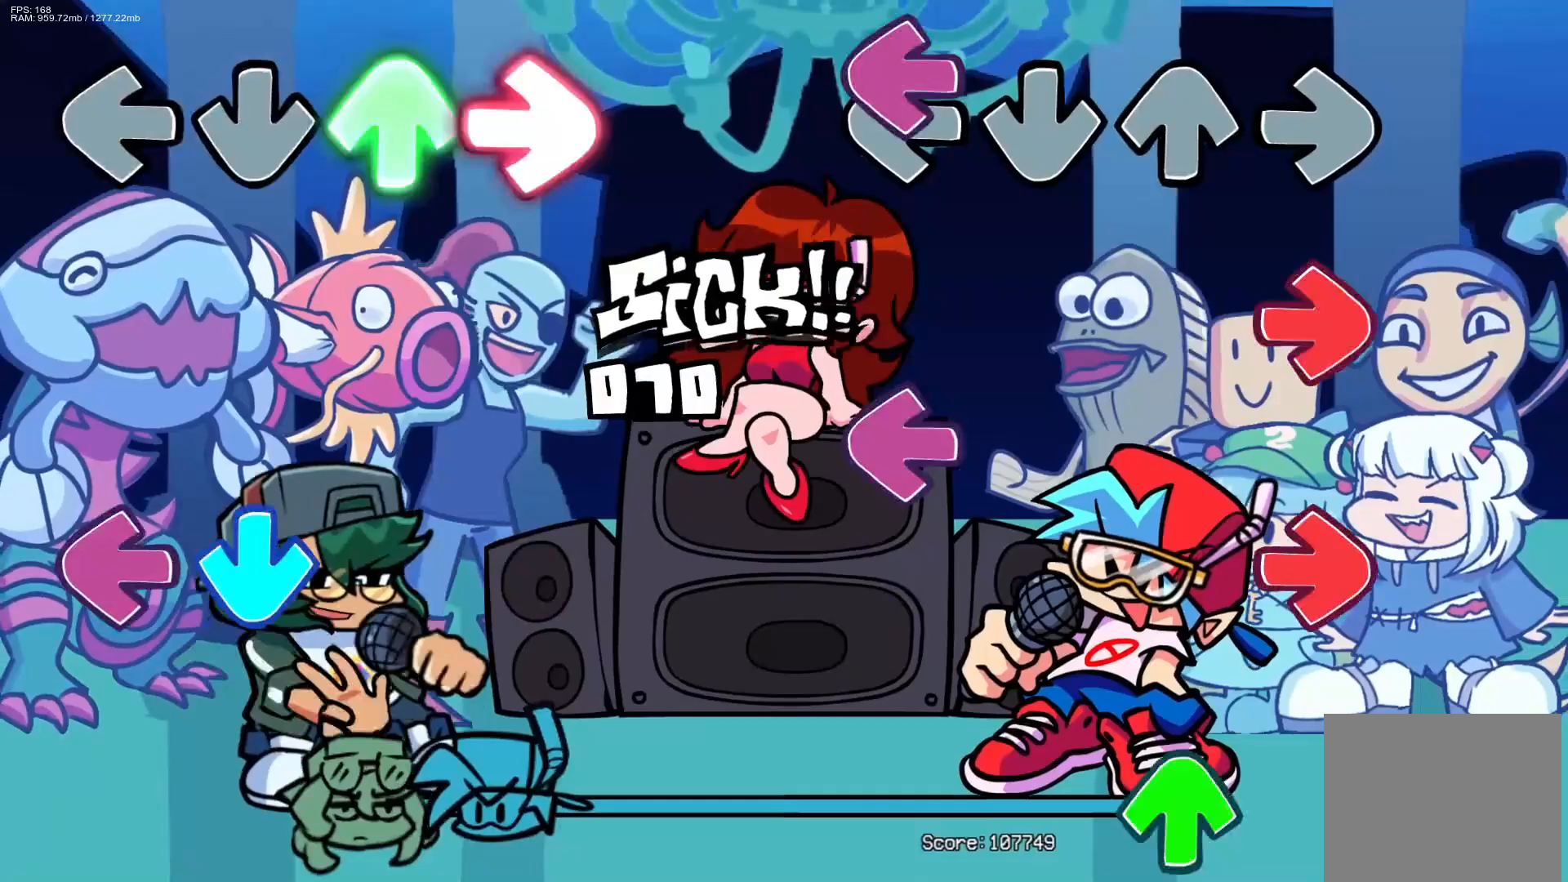
{"buttons": ["DPAD_UP"], "events": [[33, "L1", "down"], [117, "L1", "up"], [117, "R1", "down"], [200, "R1", "up"], [233, "L1", "down"], [333, "R1", "down"], [383, "L1", "up"], [467, "R1", "up"], [500, "DPAD_UP", "down"]]}
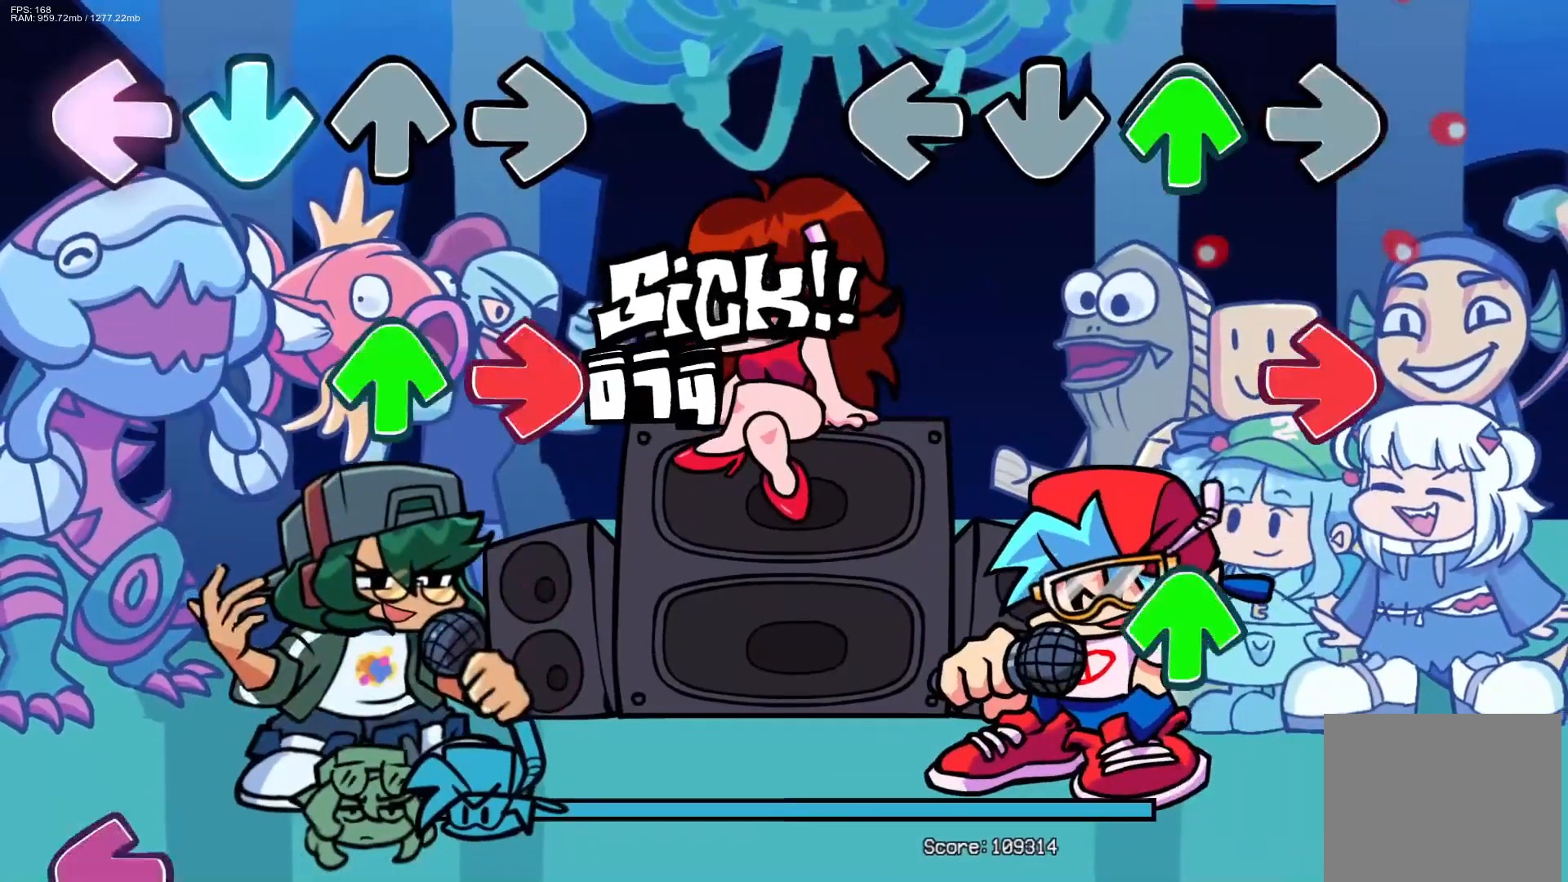
{"buttons": [], "events": [[117, "DPAD_UP", "up"], [133, "R1", "down"], [317, "R1", "up"], [350, "DPAD_UP", "down"], [417, "DPAD_UP", "up"]]}
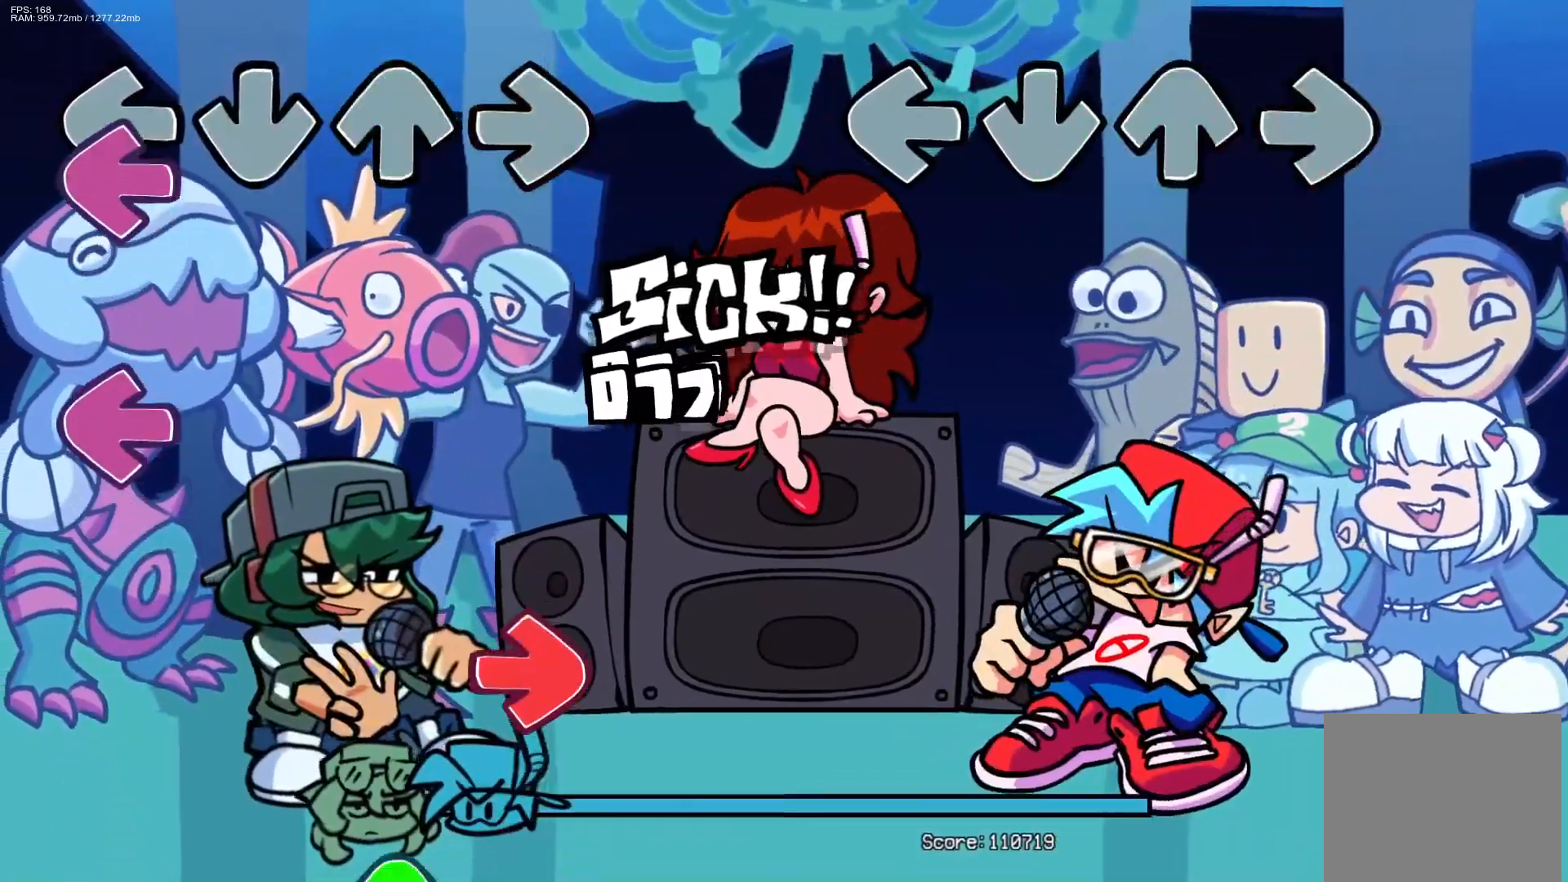
{"buttons": [], "events": []}
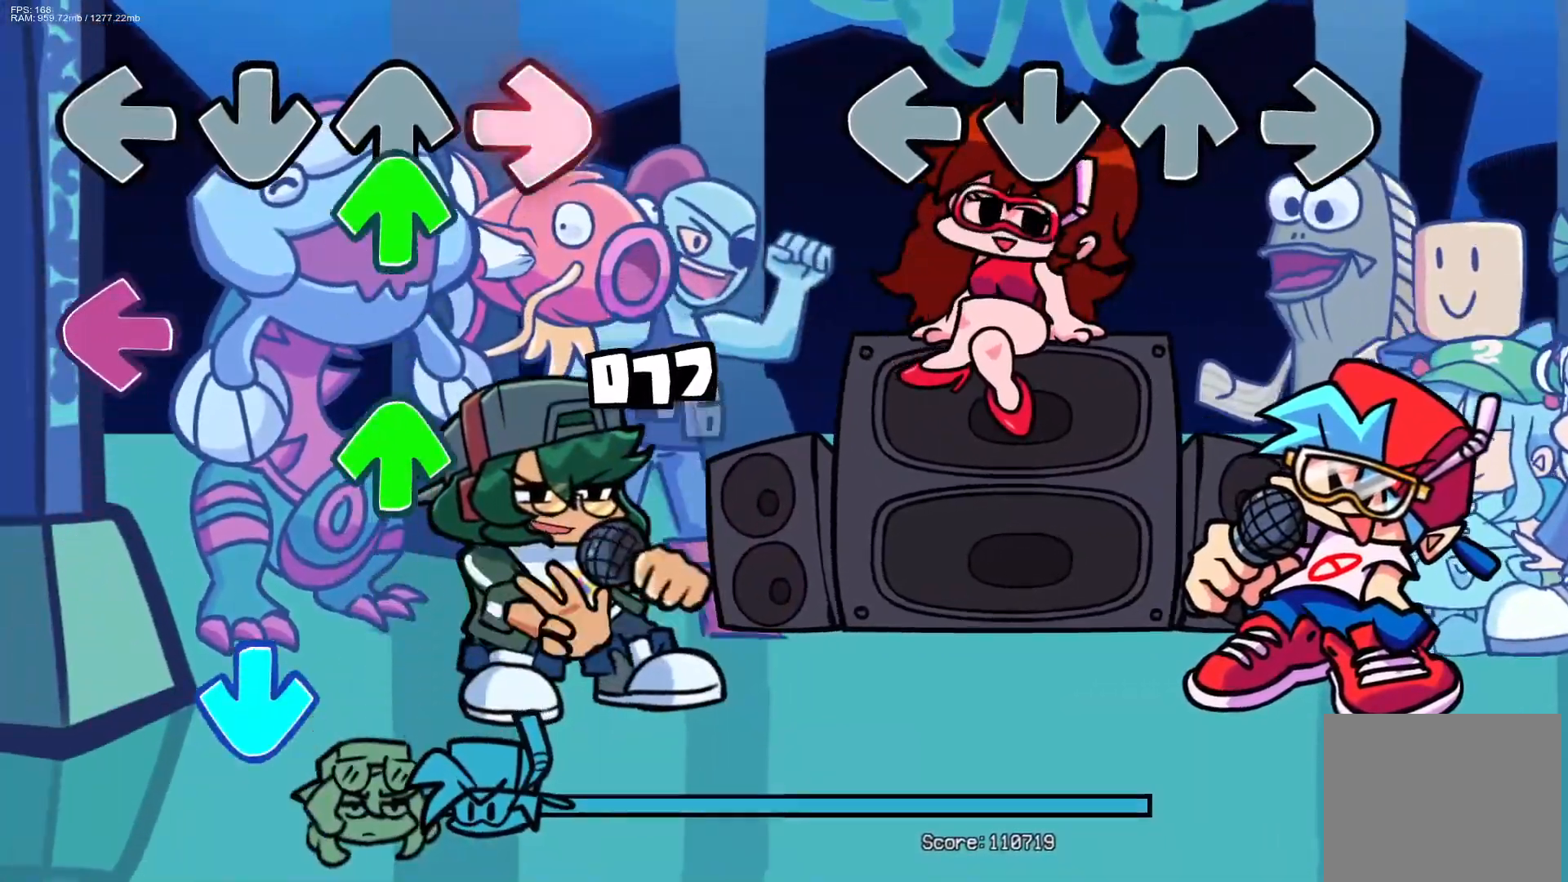
{"buttons": [], "events": []}
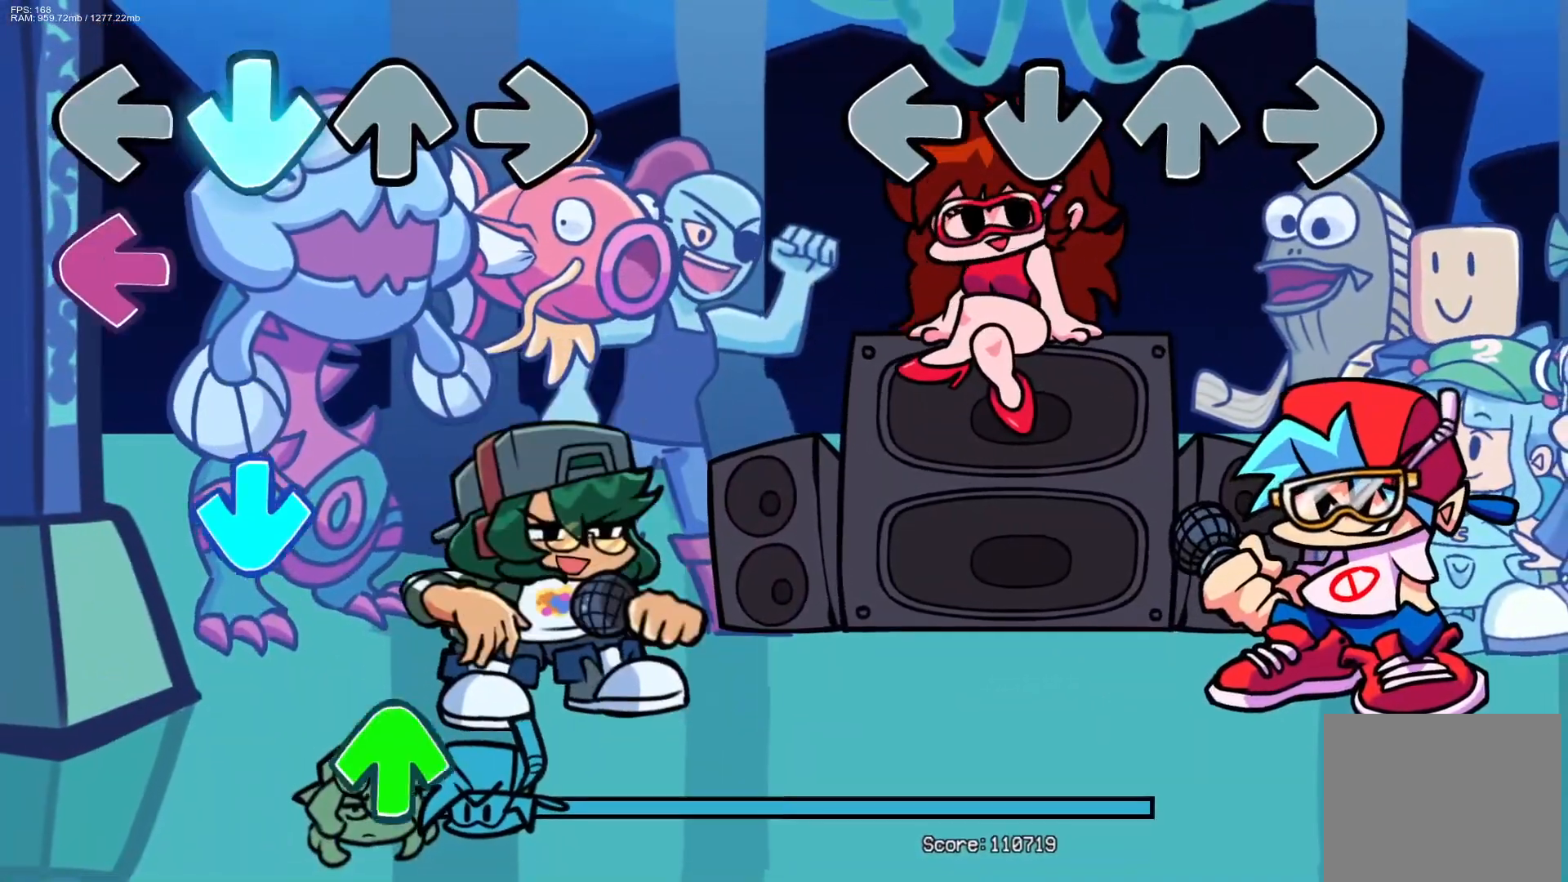
{"buttons": [], "events": []}
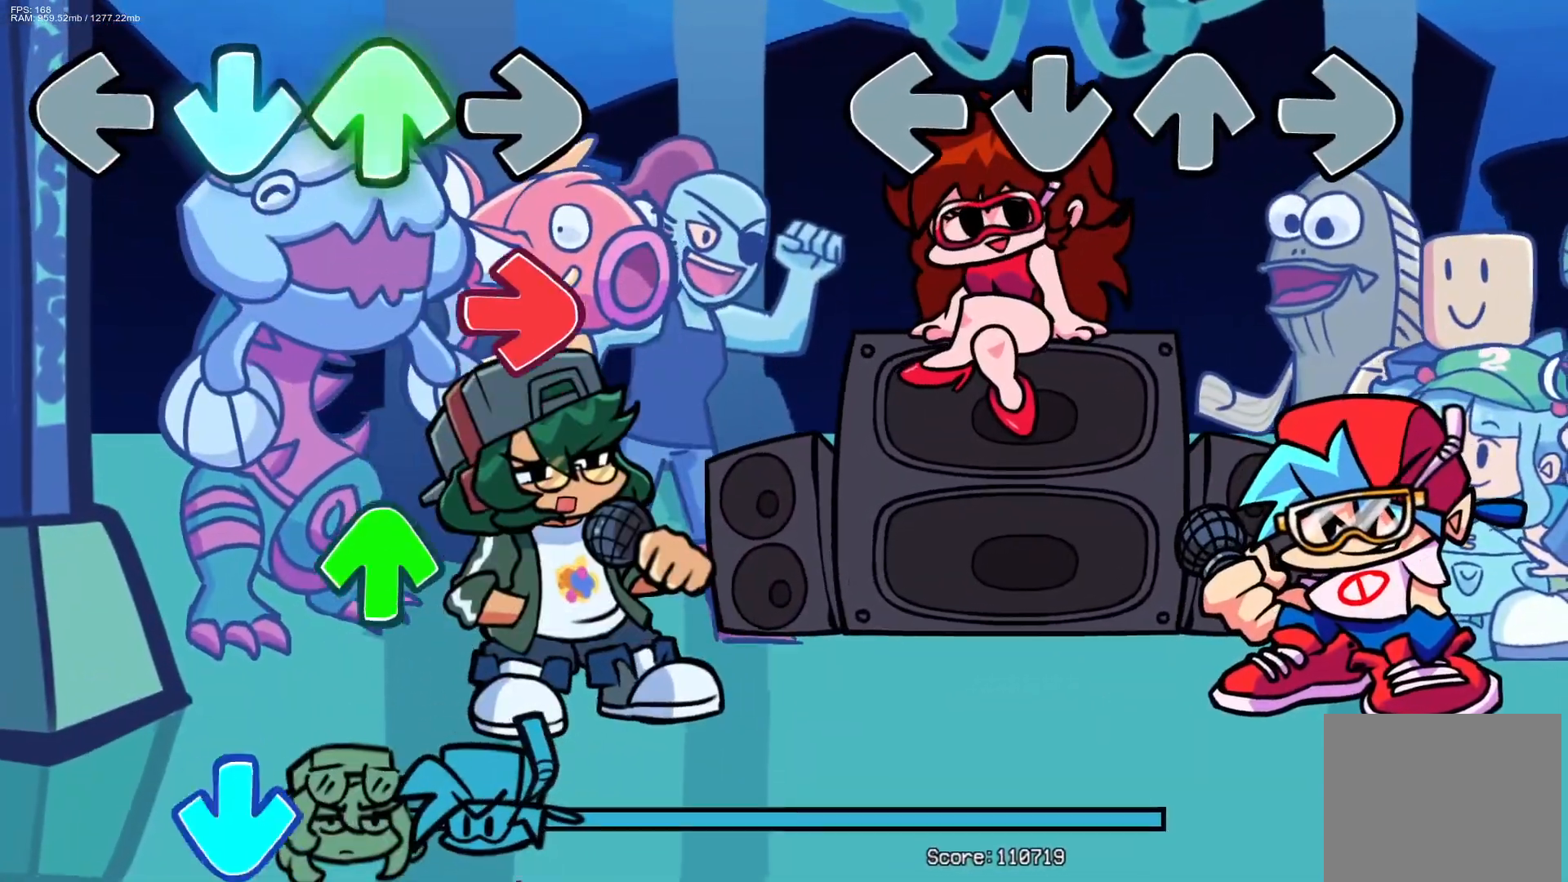
{"buttons": [], "events": []}
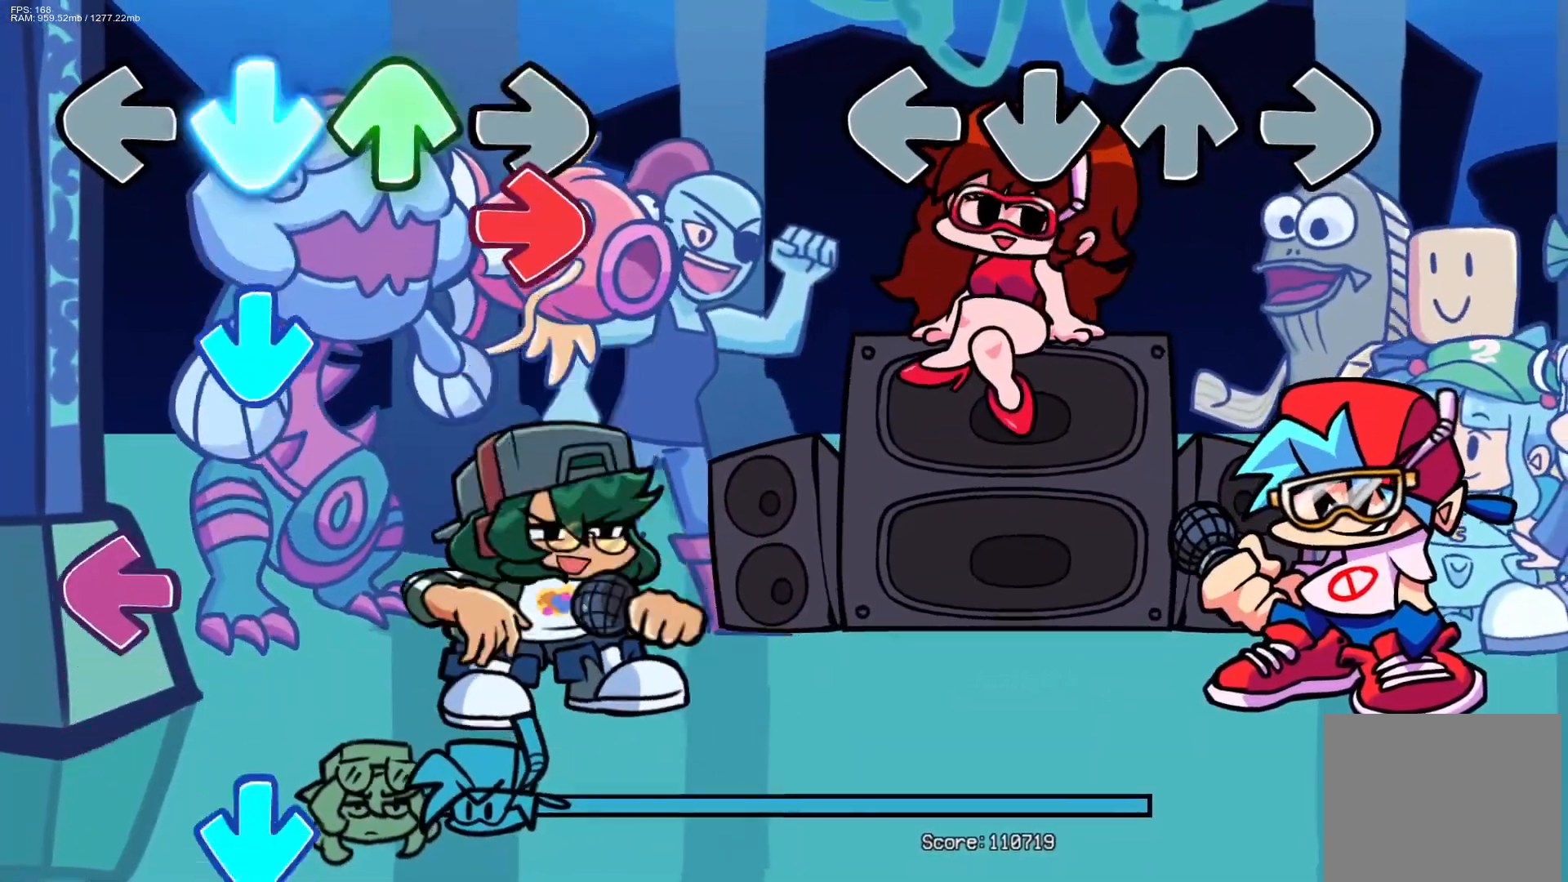
{"buttons": [], "events": []}
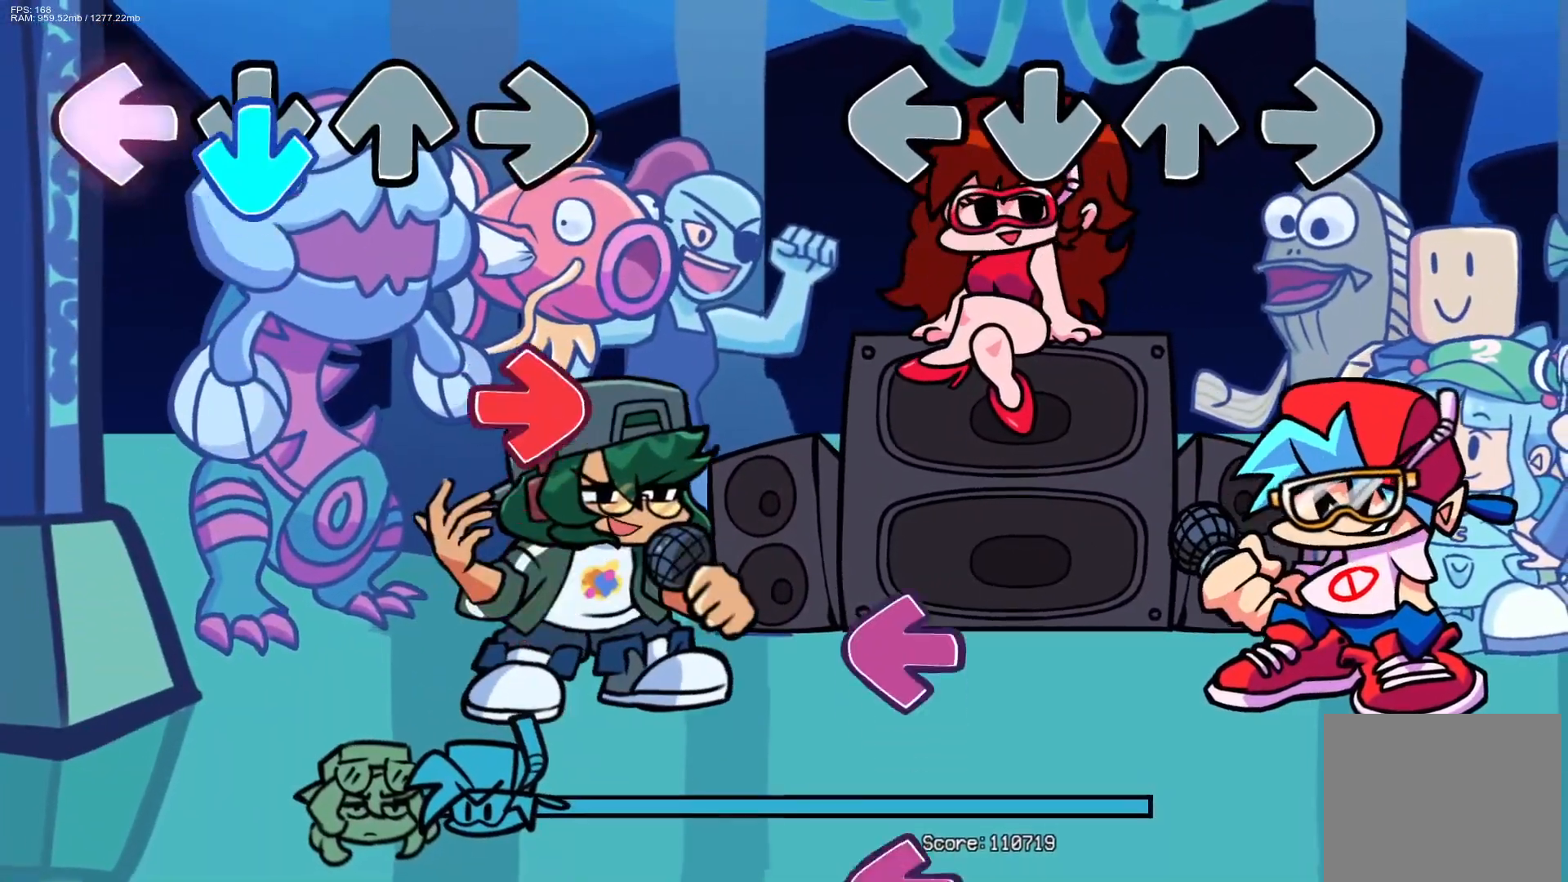
{"buttons": [], "events": [[383, "L1", "down"], [467, "L1", "up"]]}
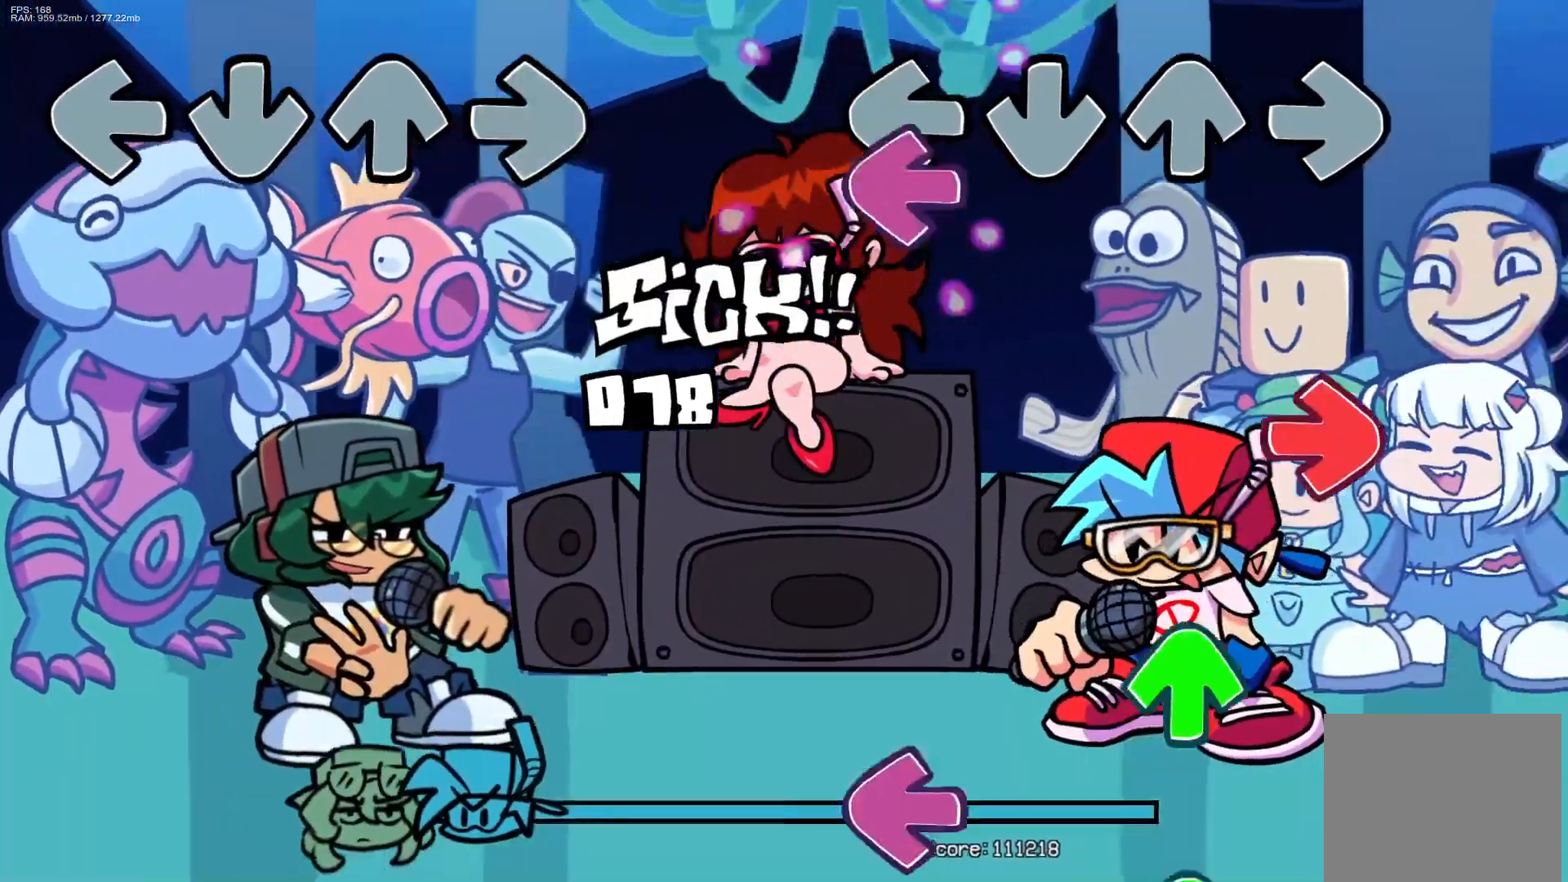
{"buttons": [], "events": [[67, "L1", "down"], [200, "L1", "up"], [217, "R1", "down"], [367, "DPAD_UP", "down"], [417, "DPAD_UP", "up"], [417, "R1", "up"]]}
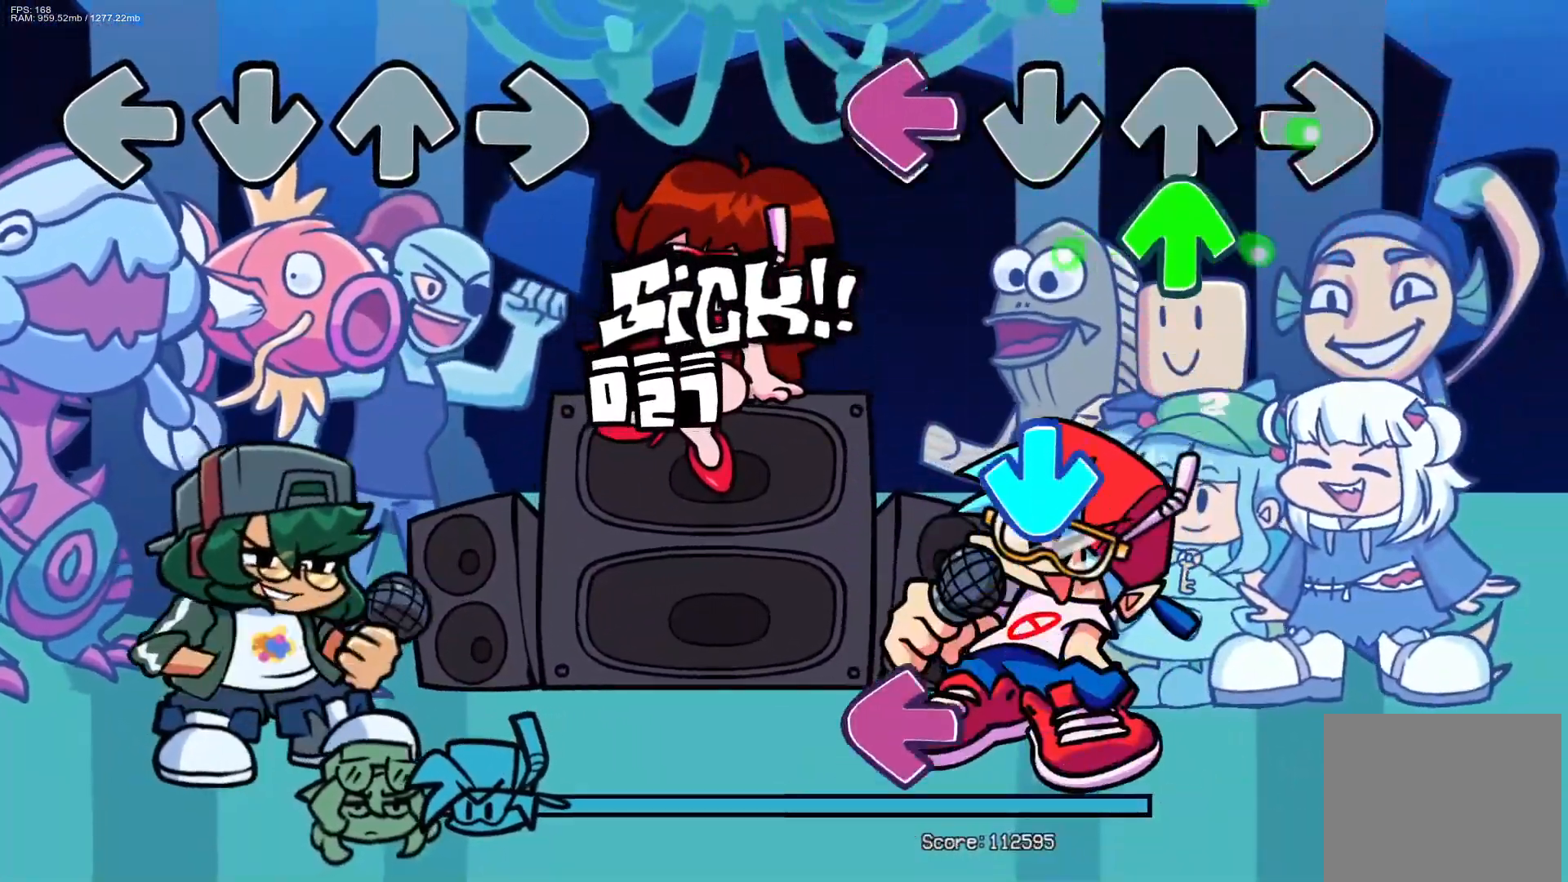
{"buttons": ["L1"], "events": [[33, "DPAD_UP", "down"], [33, "L1", "down"], [133, "DPAD_UP", "up"], [133, "L1", "up"], [250, "CROSS", "down"], [383, "CROSS", "up"], [483, "L1", "down"]]}
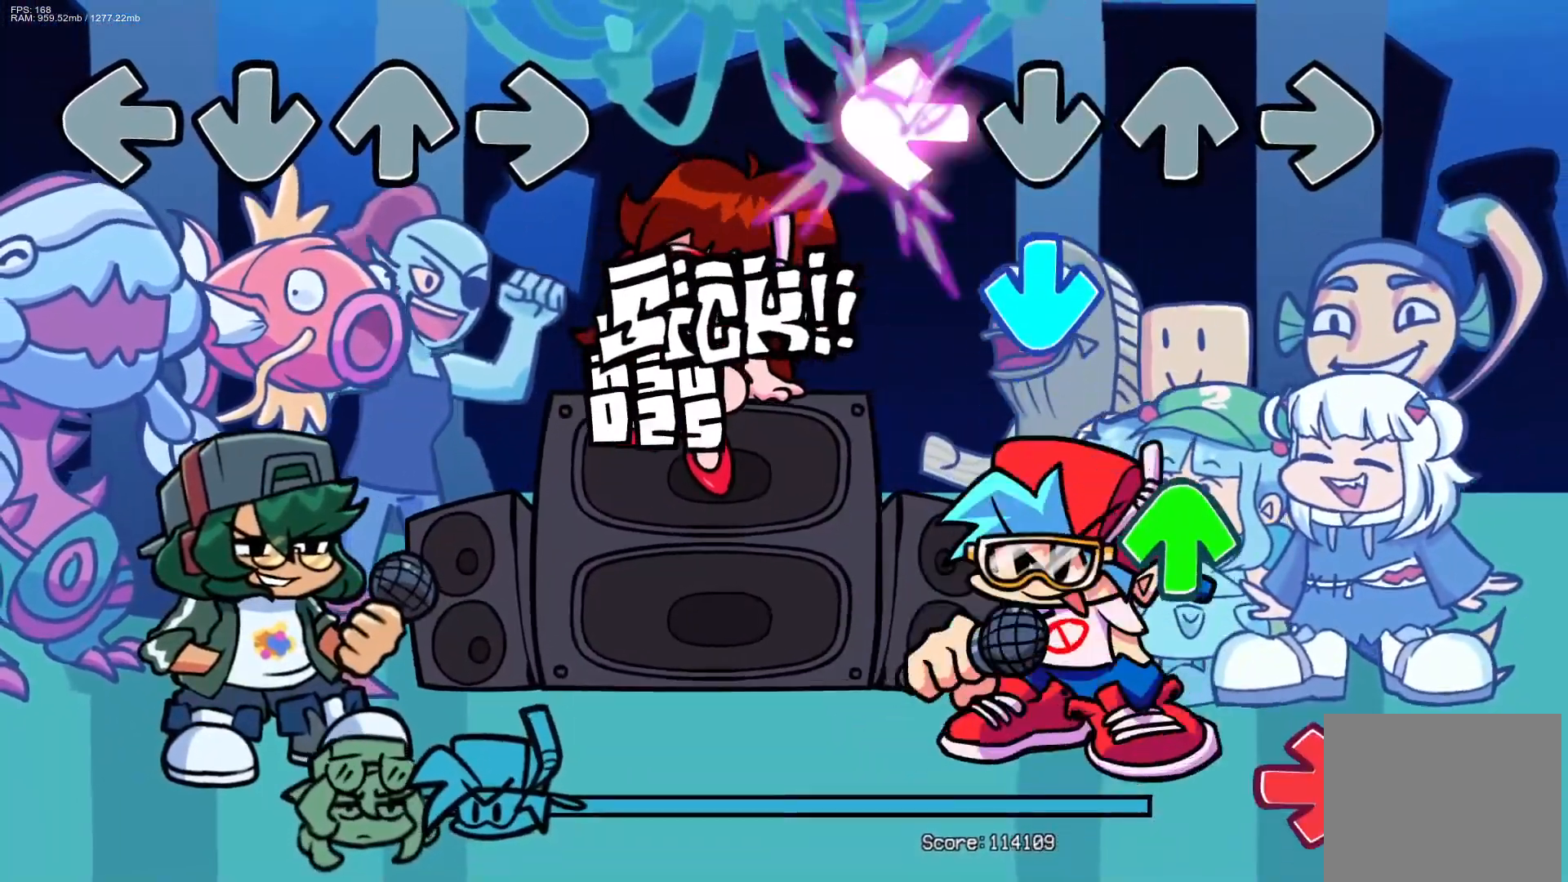
{"buttons": ["R1"], "events": [[117, "CROSS", "down"], [133, "L1", "up"], [283, "CROSS", "up"], [317, "DPAD_UP", "down"], [417, "DPAD_UP", "up"], [500, "R1", "down"]]}
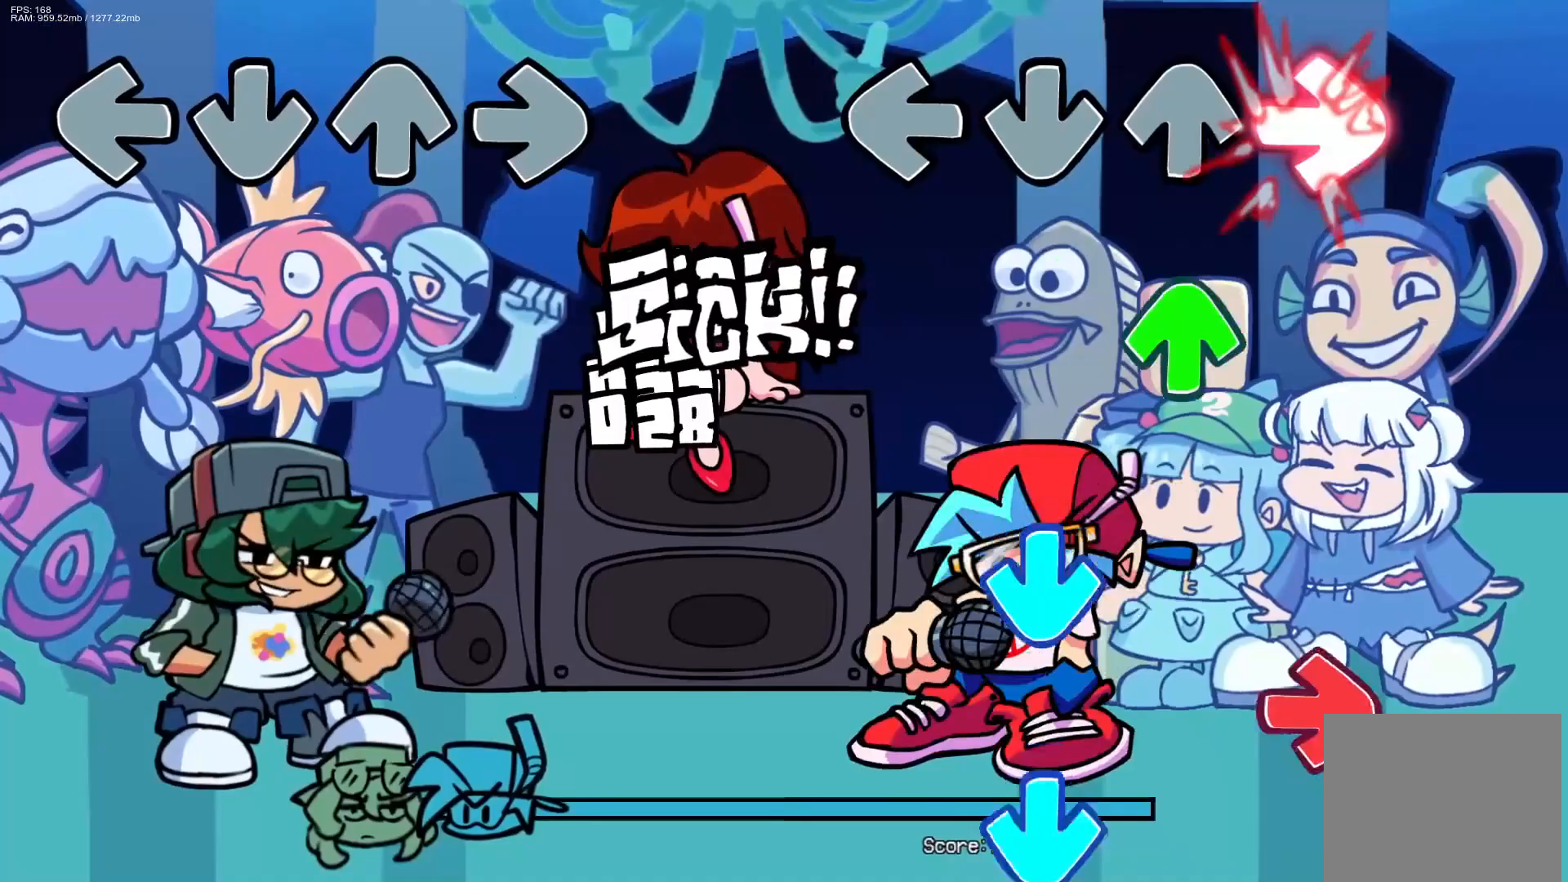
{"buttons": [], "events": [[150, "R1", "up"], [167, "DPAD_UP", "down"], [300, "DPAD_UP", "up"], [333, "CROSS", "down"], [367, "R1", "down"], [433, "CROSS", "up"], [483, "R1", "up"]]}
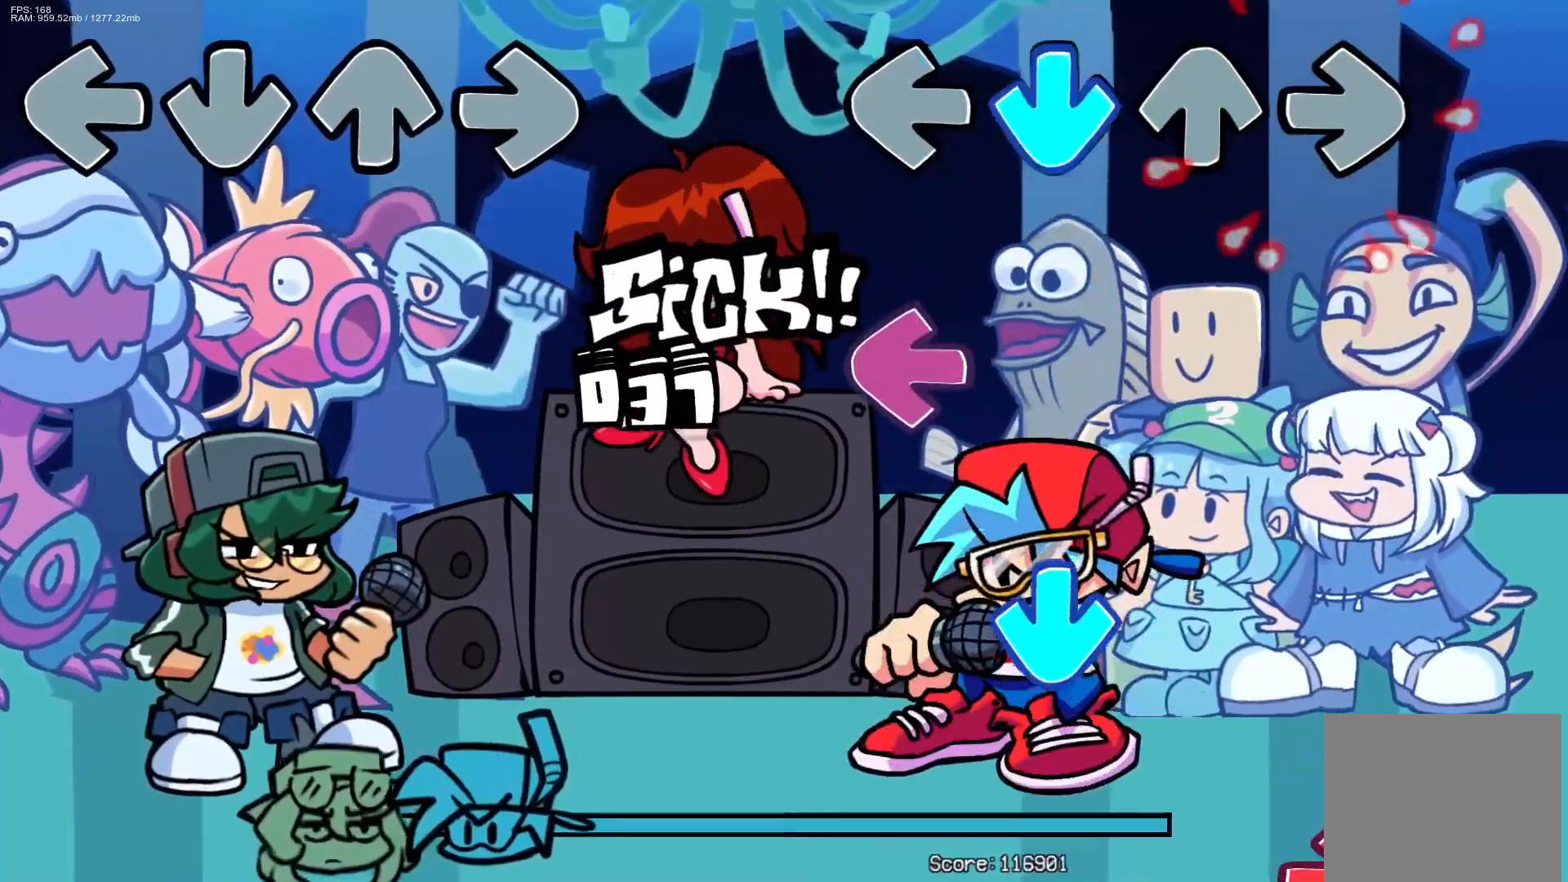
{"buttons": ["CROSS"], "events": [[17, "CROSS", "down"], [133, "CROSS", "up"], [183, "L1", "down"], [300, "L1", "up"], [317, "CROSS", "down"]]}
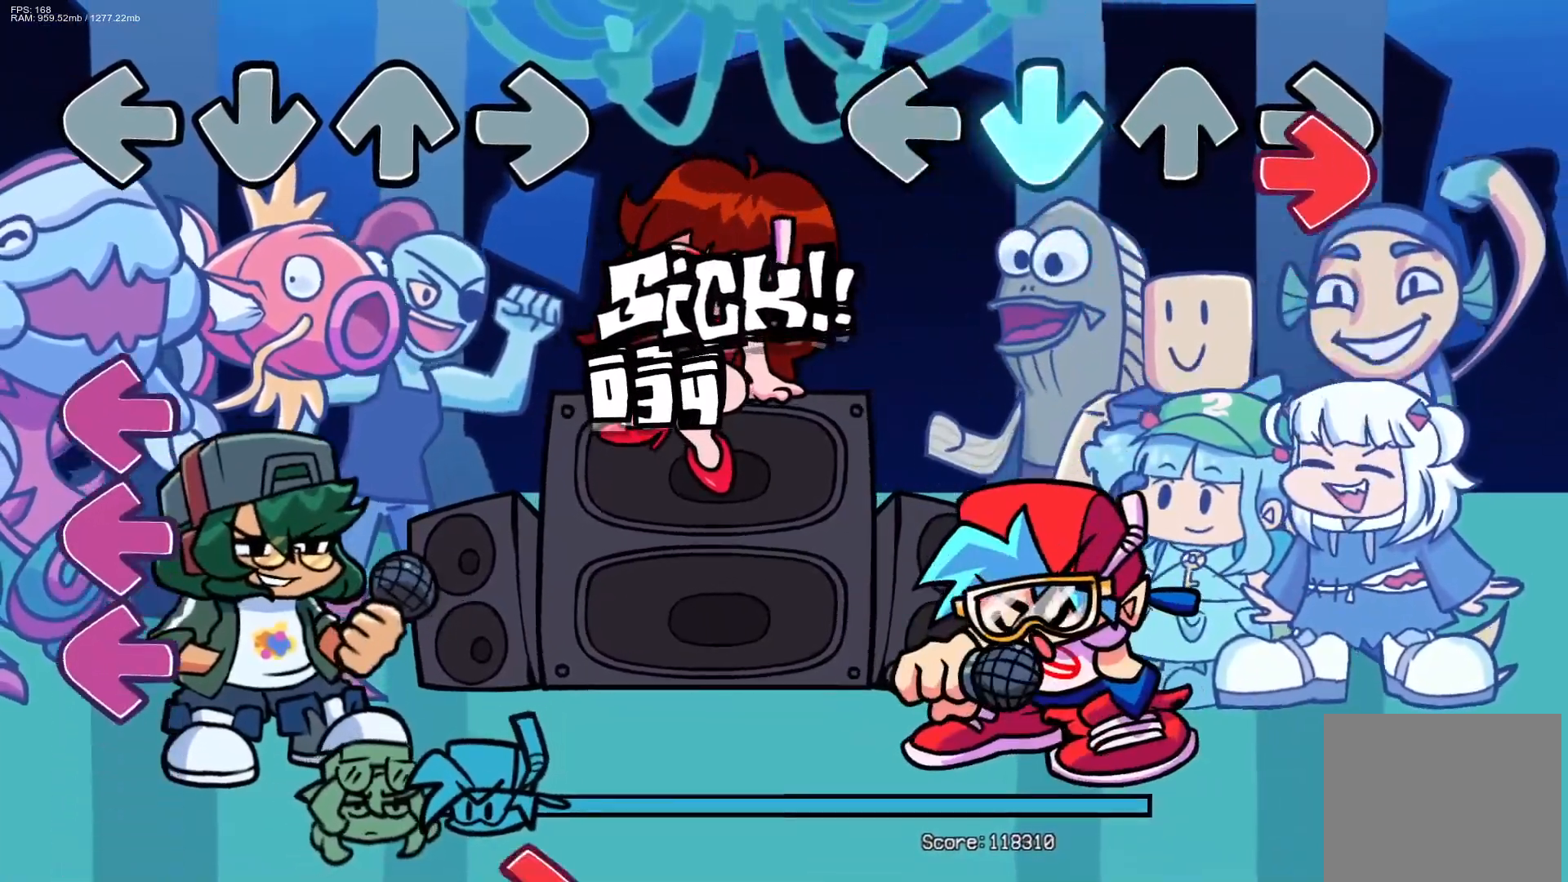
{"buttons": [], "events": [[33, "CROSS", "up"], [33, "R1", "down"], [167, "R1", "up"]]}
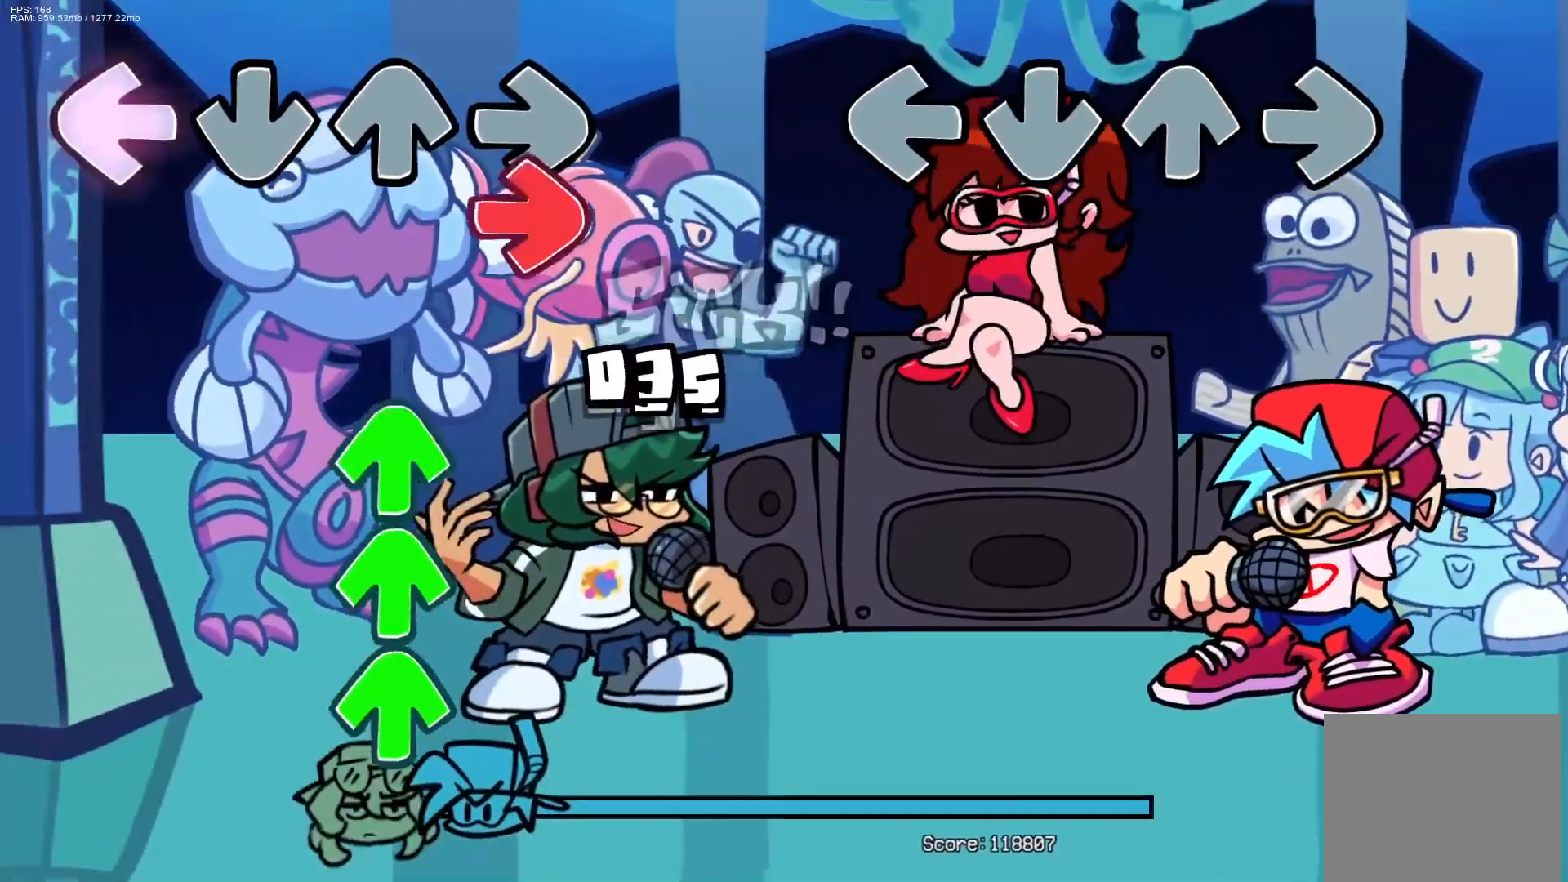
{"buttons": [], "events": []}
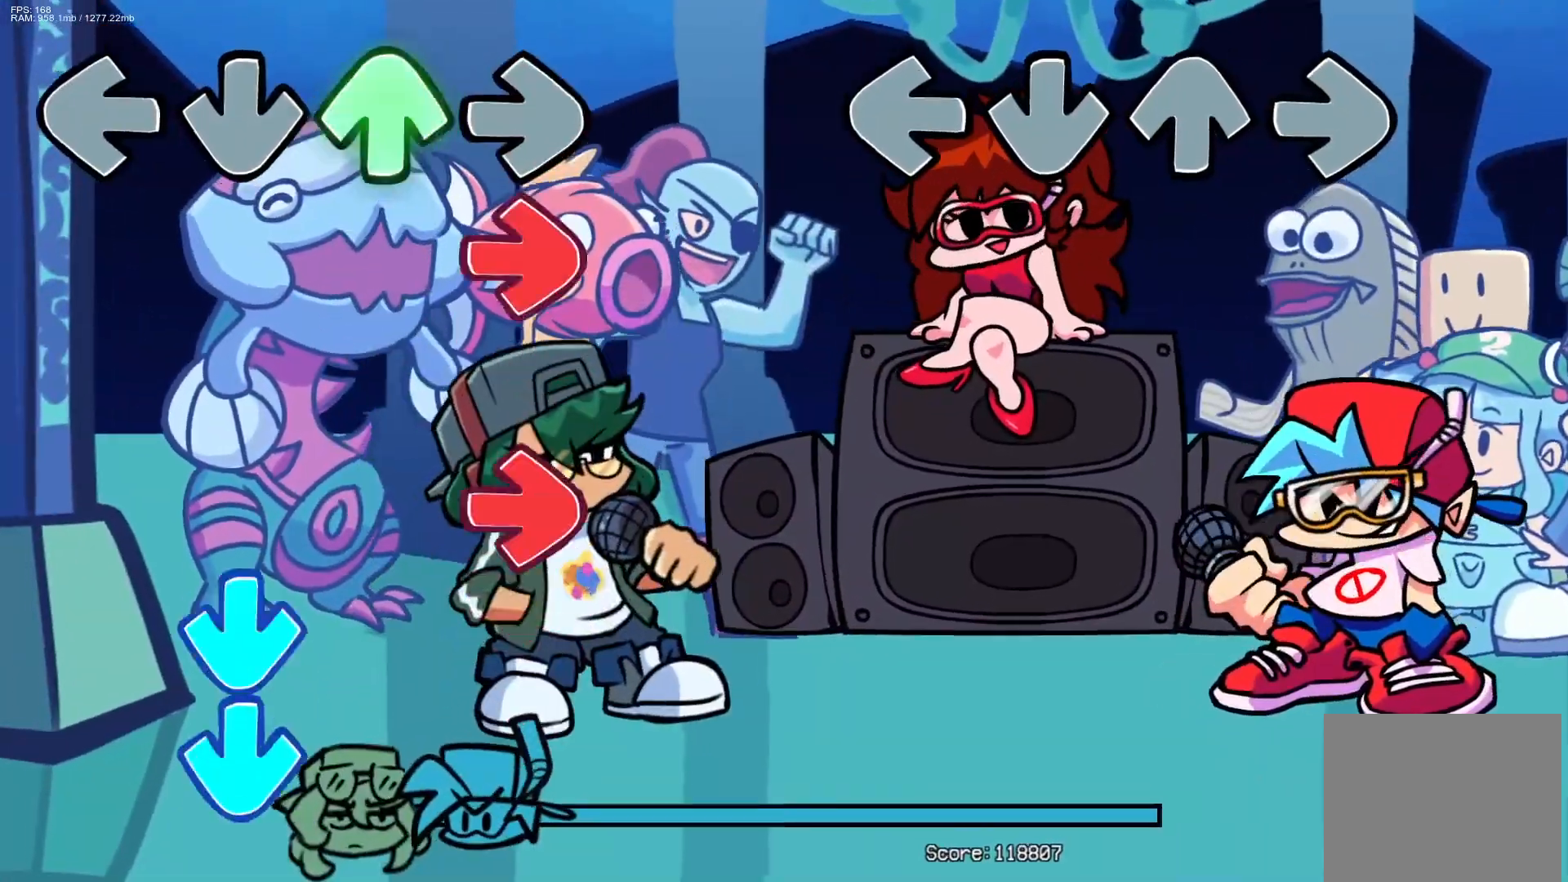
{"buttons": [], "events": []}
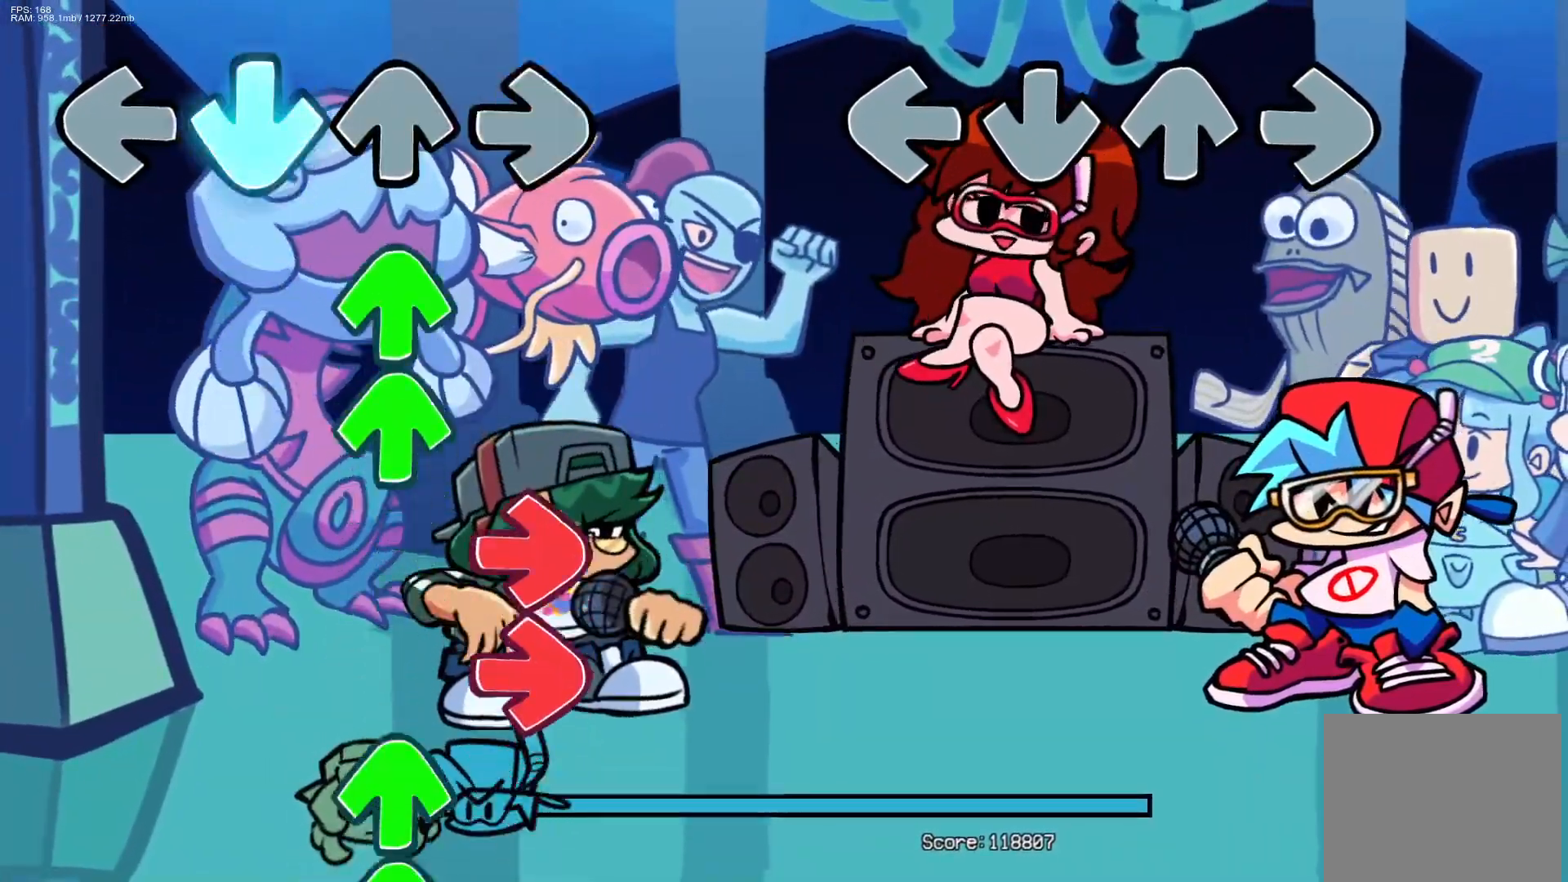
{"buttons": [], "events": []}
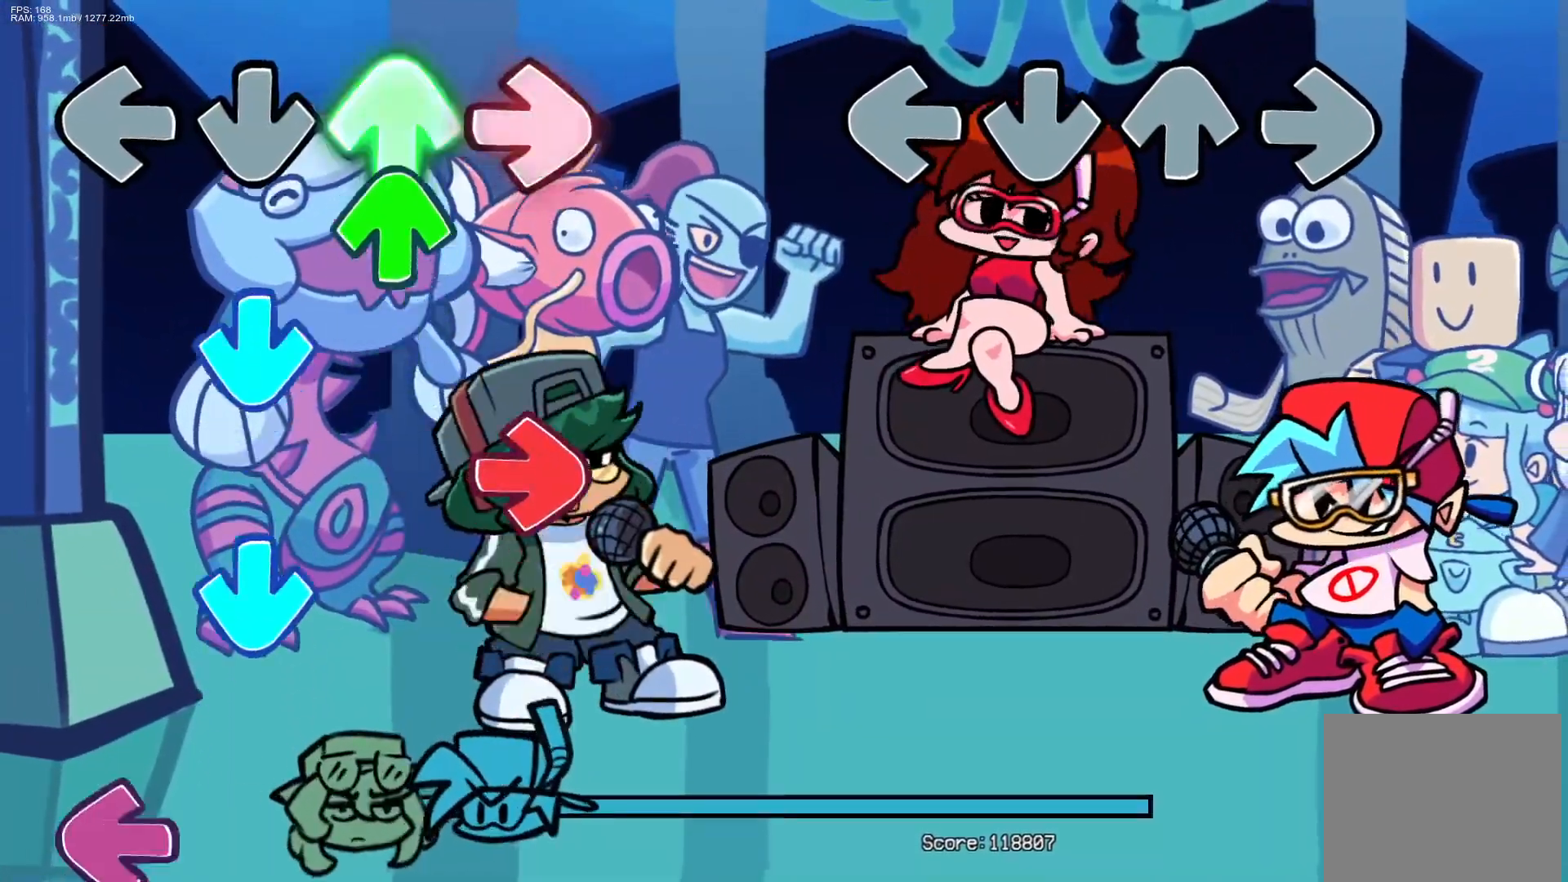
{"buttons": [], "events": []}
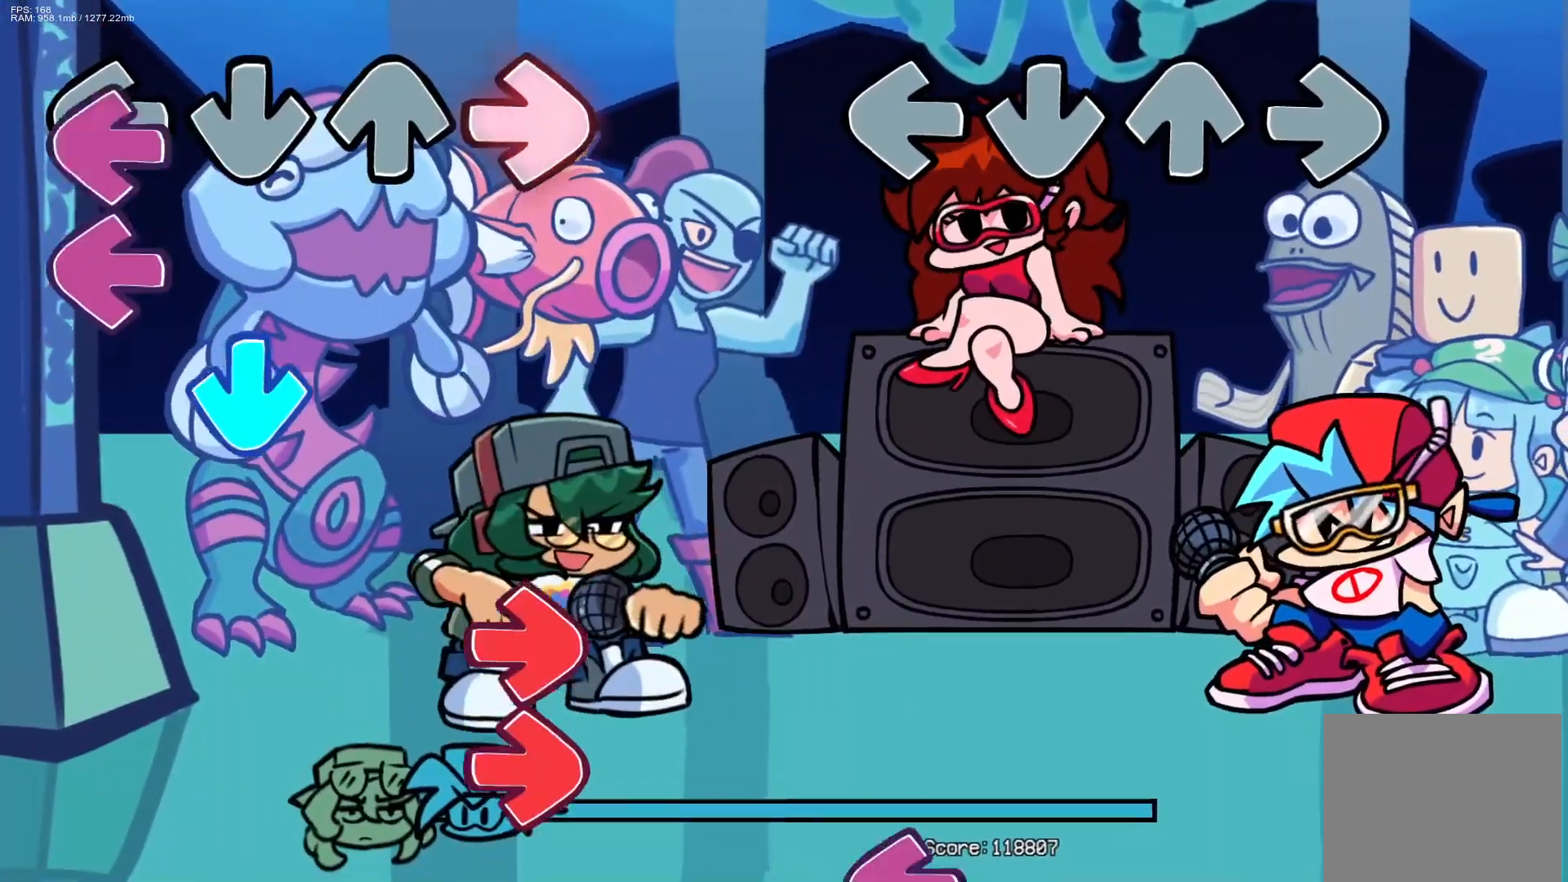
{"buttons": [], "events": []}
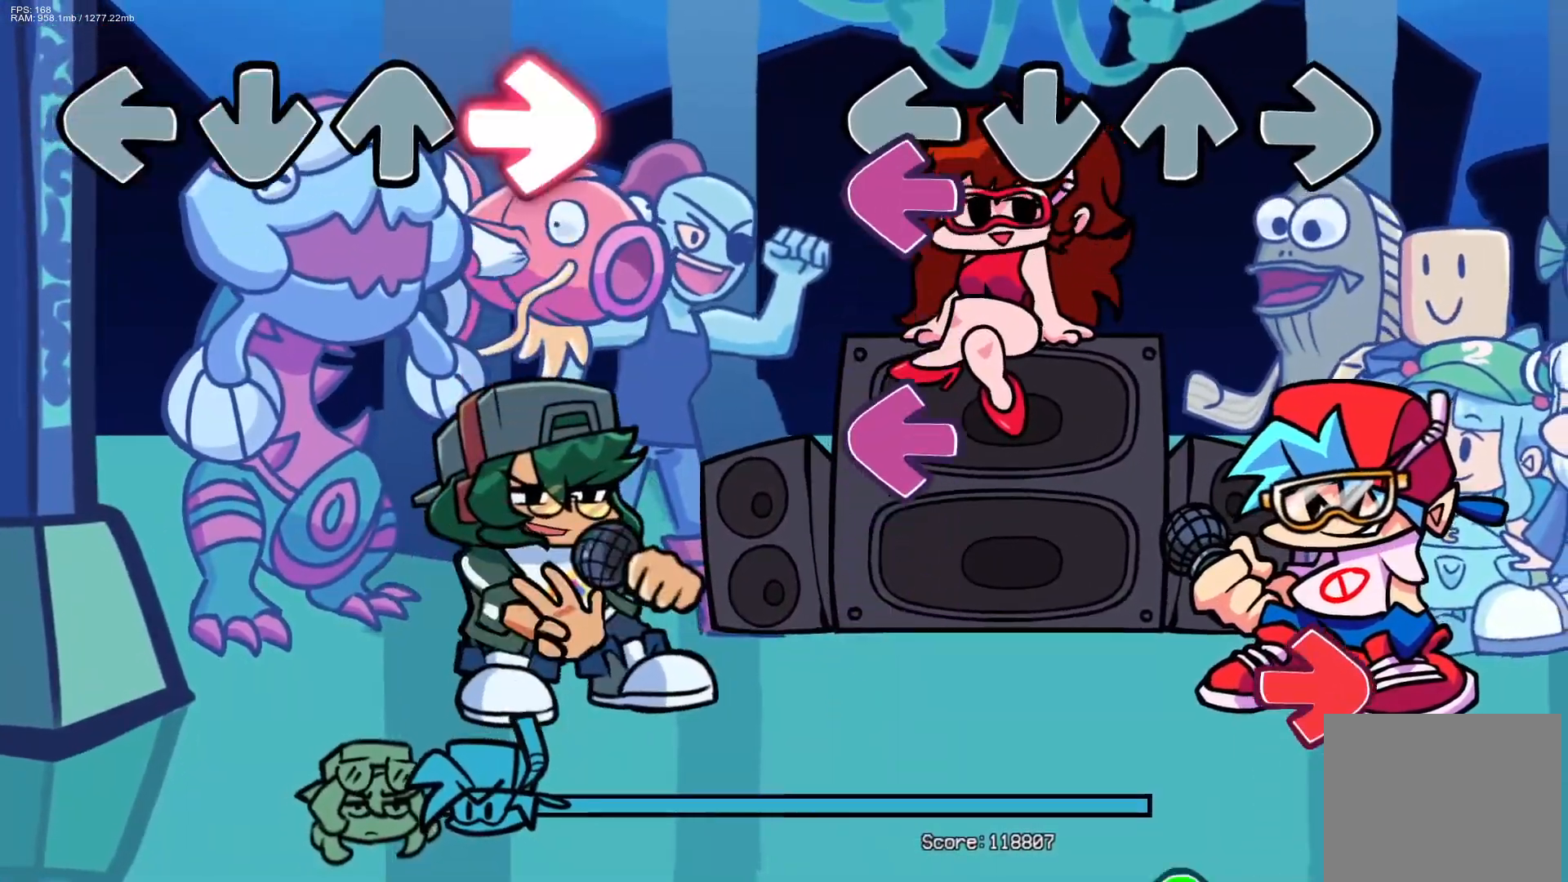
{"buttons": ["R1"], "events": [[67, "L1", "down"], [150, "L1", "up"], [250, "L1", "down"], [383, "L1", "up"], [417, "R1", "down"]]}
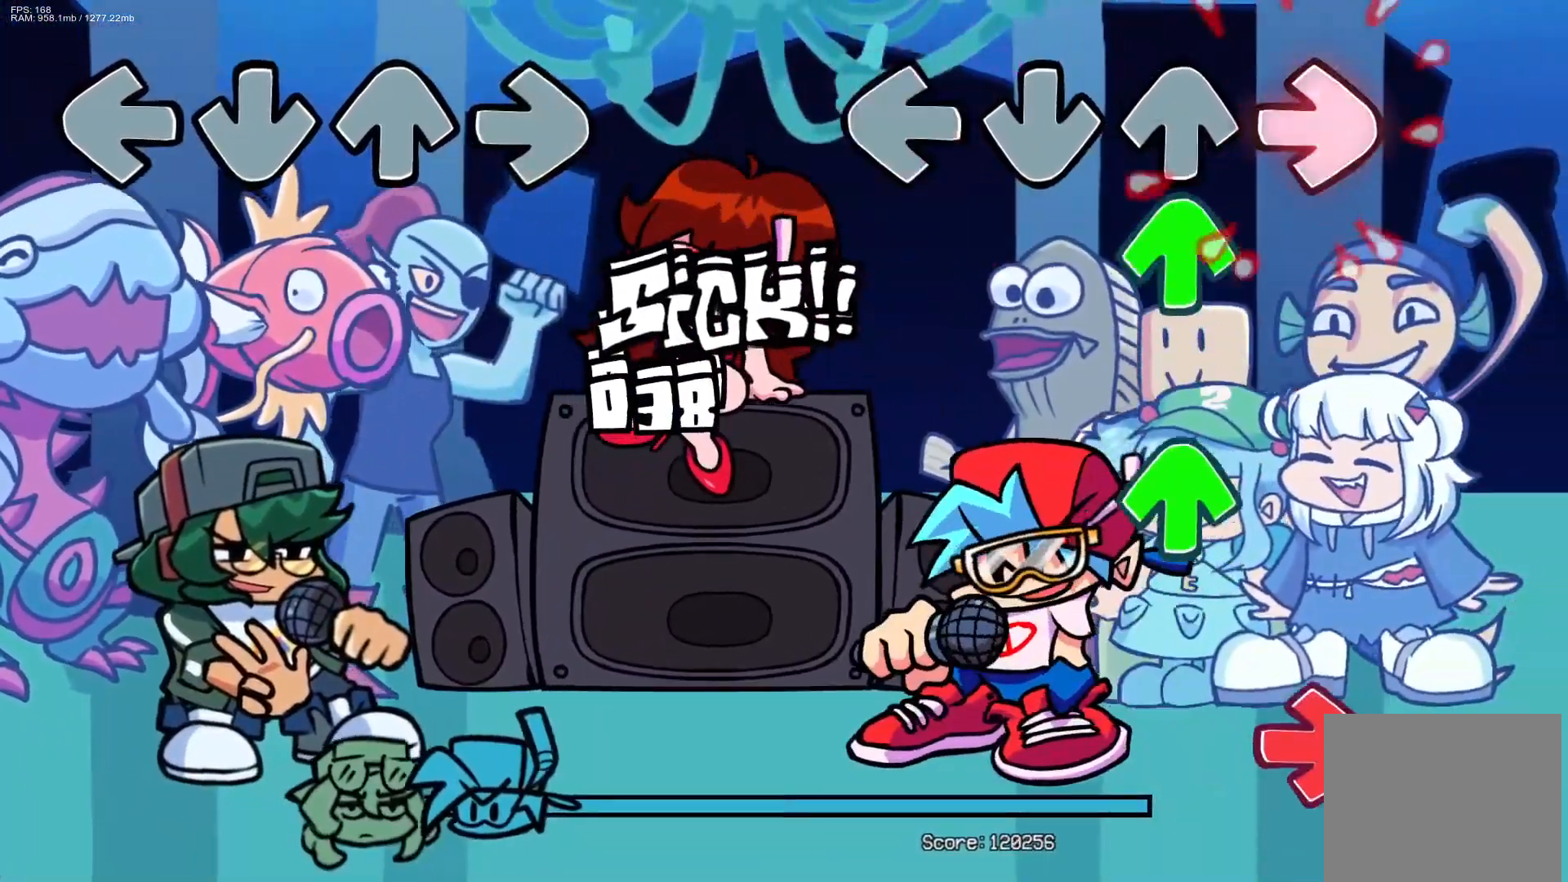
{"buttons": ["R1"], "events": [[67, "DPAD_UP", "down"], [100, "R1", "up"], [167, "DPAD_UP", "up"], [267, "DPAD_UP", "down"], [417, "DPAD_UP", "up"], [433, "R1", "down"]]}
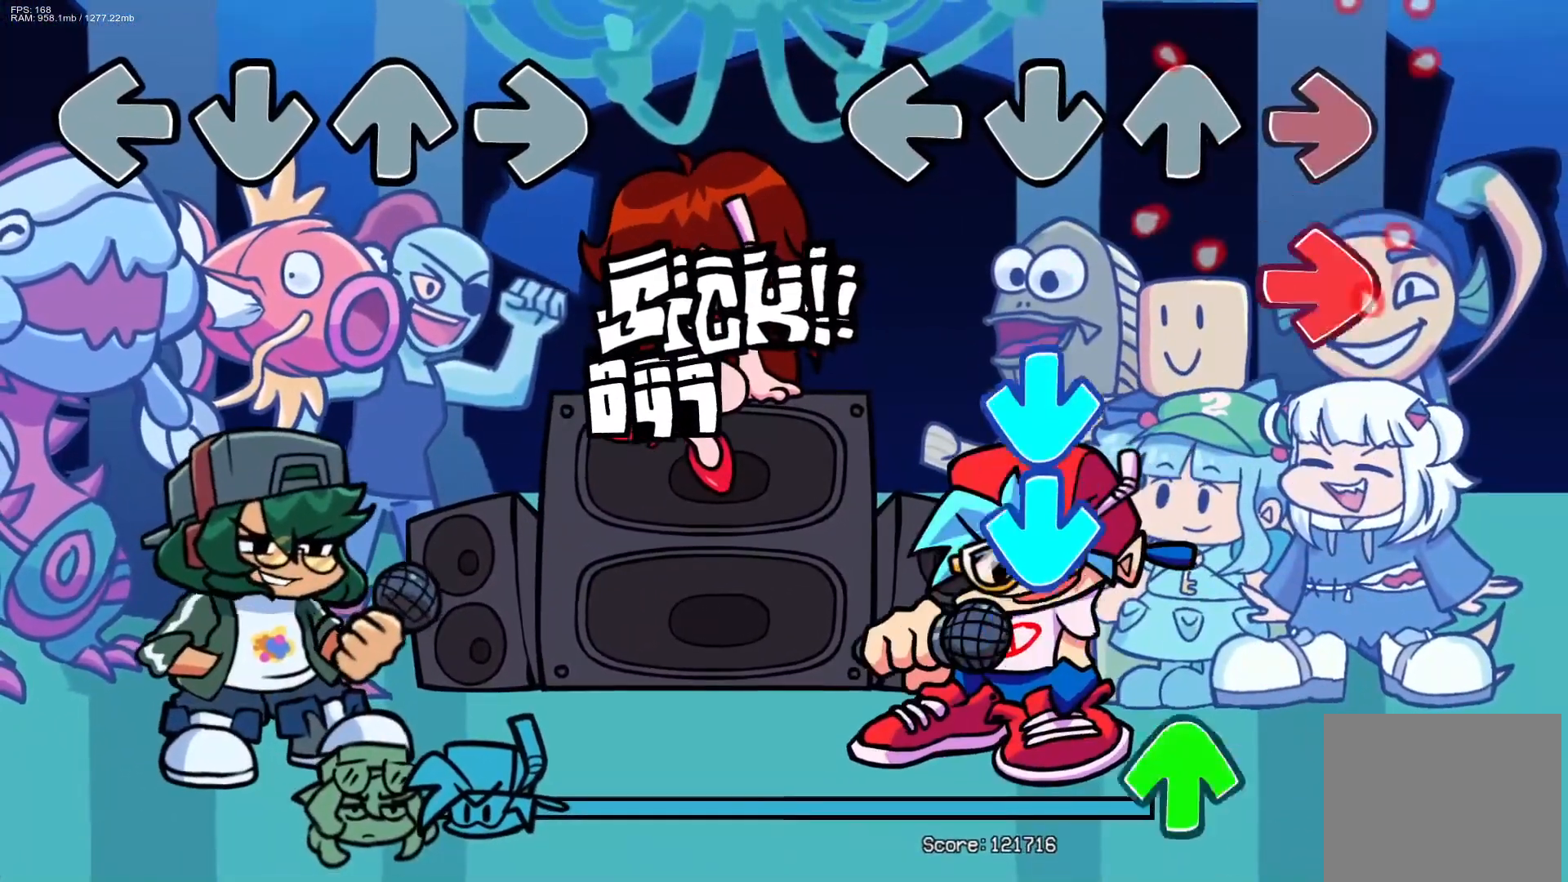
{"buttons": ["DPAD_UP"], "events": [[50, "R1", "up"], [117, "R1", "down"], [217, "CROSS", "down"], [233, "R1", "up"], [317, "CROSS", "up"], [367, "CROSS", "down"], [450, "DPAD_UP", "down"], [467, "CROSS", "up"]]}
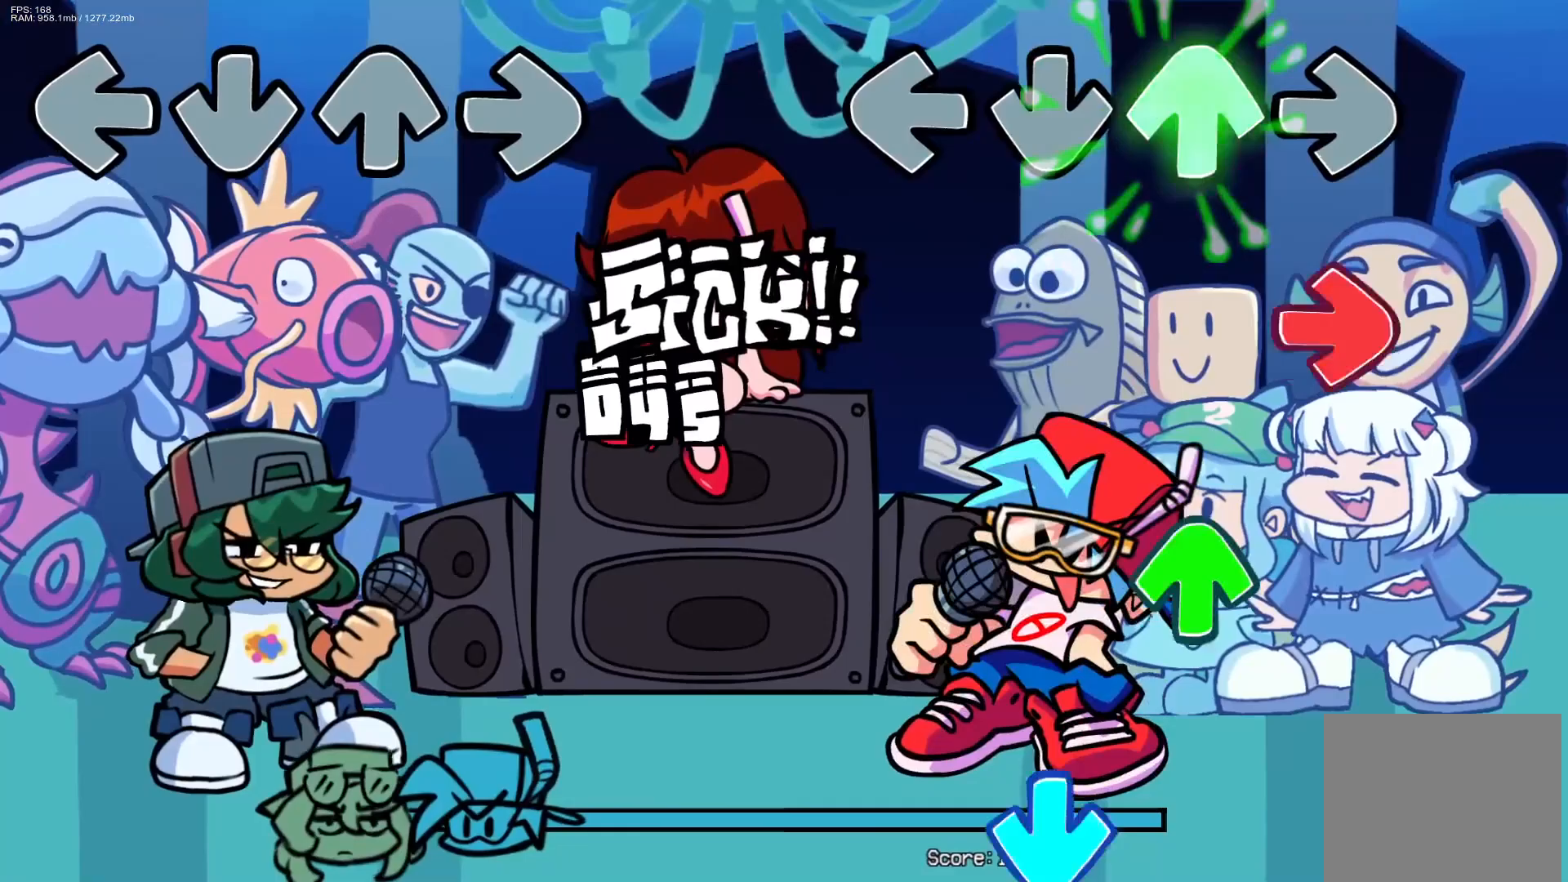
{"buttons": ["CROSS"], "events": [[83, "DPAD_UP", "up"], [117, "R1", "down"], [250, "R1", "up"], [333, "DPAD_UP", "down"], [450, "CROSS", "down"], [450, "DPAD_UP", "up"]]}
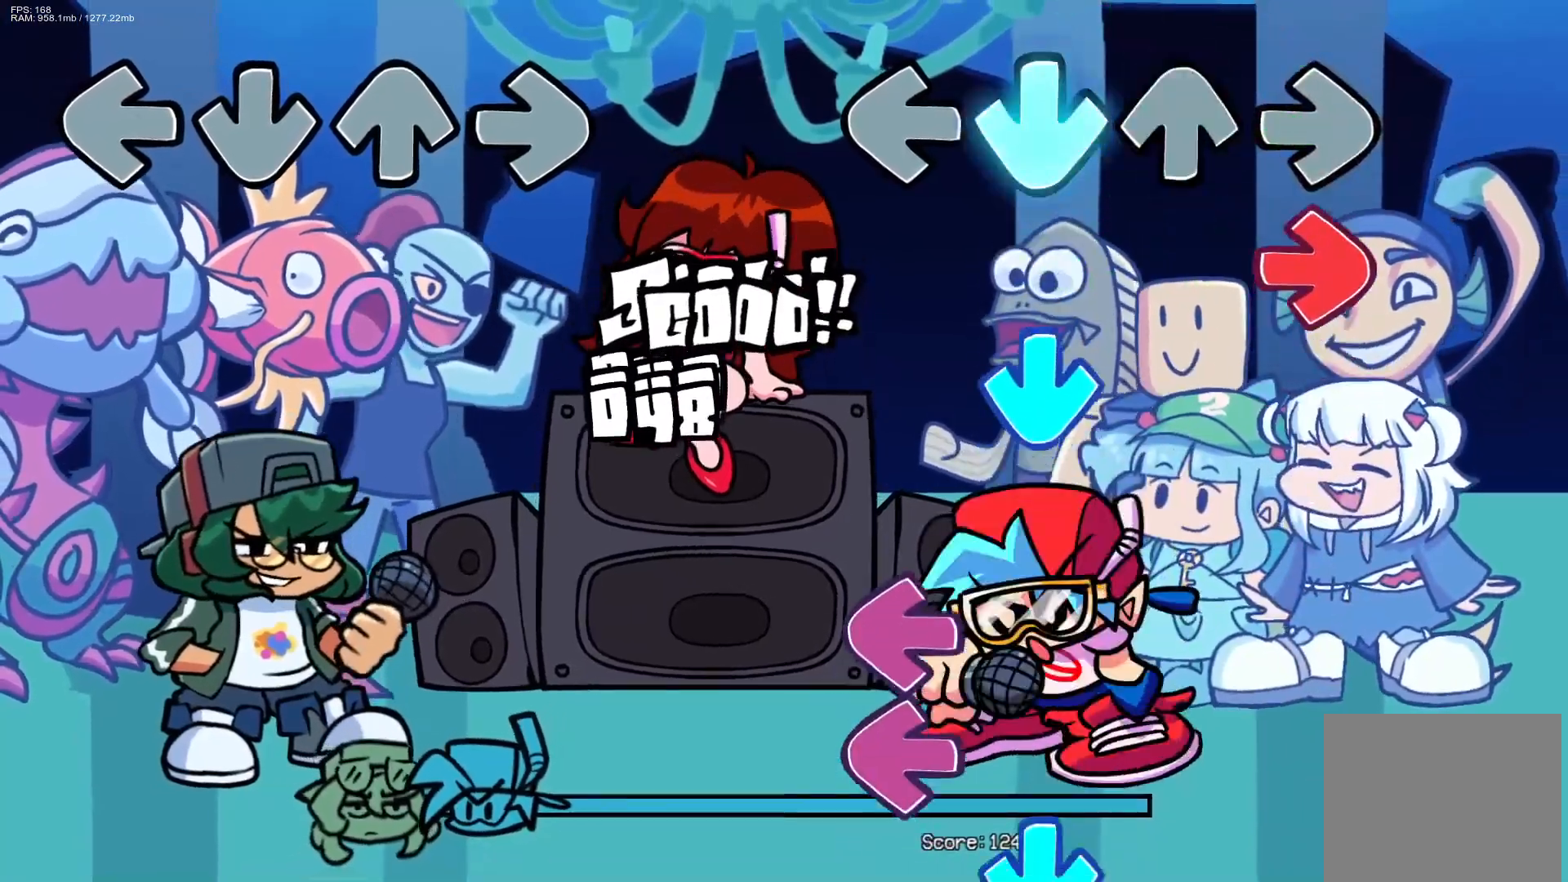
{"buttons": ["CROSS"], "events": [[50, "R1", "down"], [100, "CROSS", "up"], [150, "R1", "up"], [183, "CROSS", "down"], [300, "CROSS", "up"], [367, "L1", "down"], [450, "L1", "up"], [500, "CROSS", "down"]]}
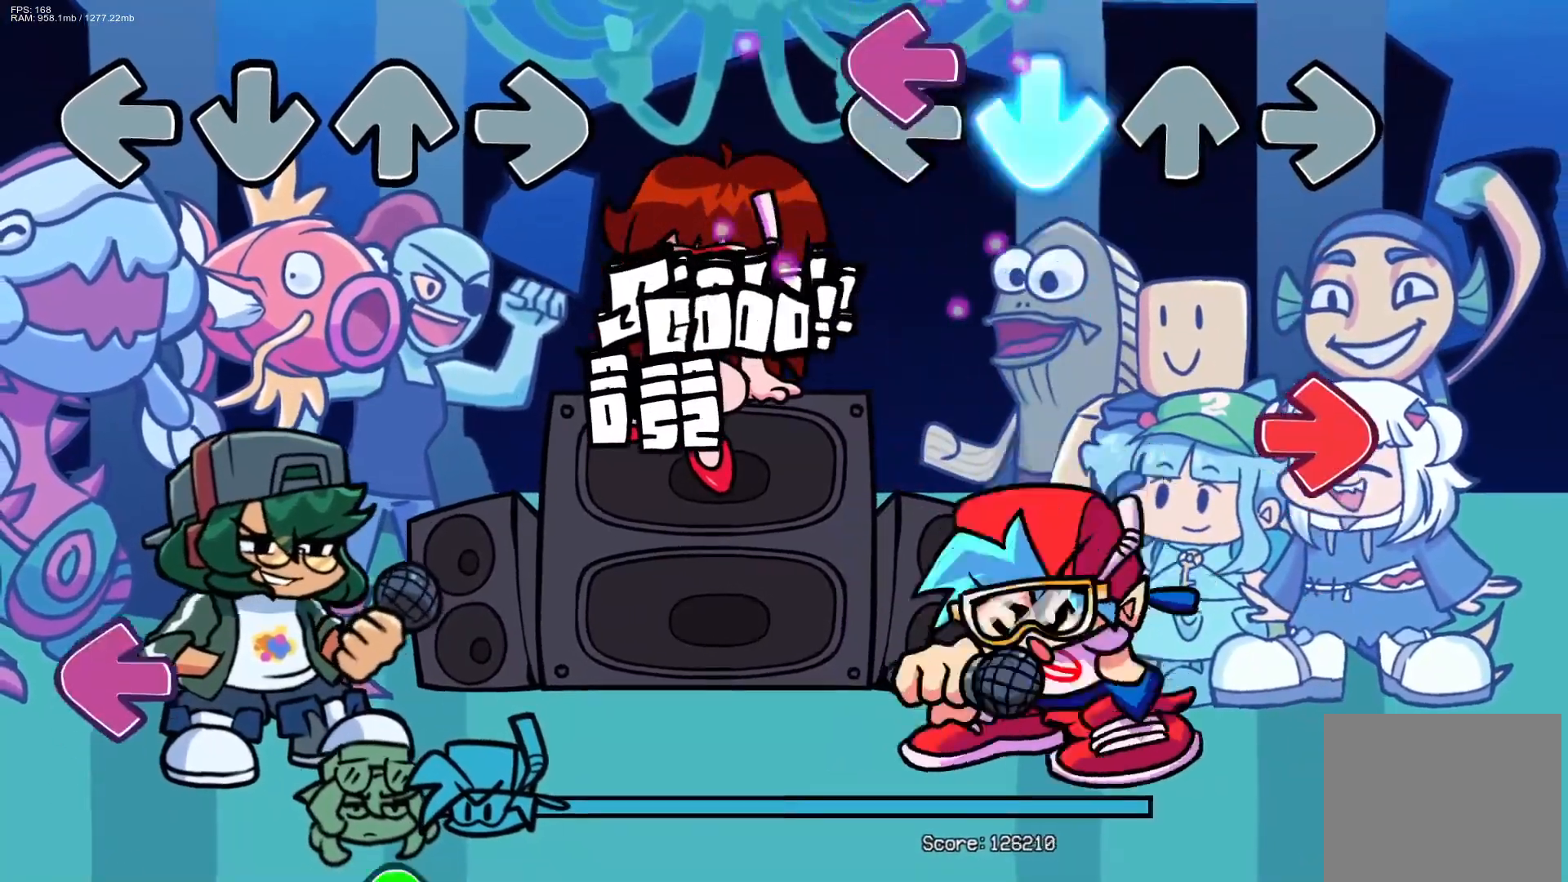
{"buttons": [], "events": [[17, "L1", "down"], [100, "L1", "up"], [133, "CROSS", "up"], [200, "R1", "down"], [333, "R1", "up"]]}